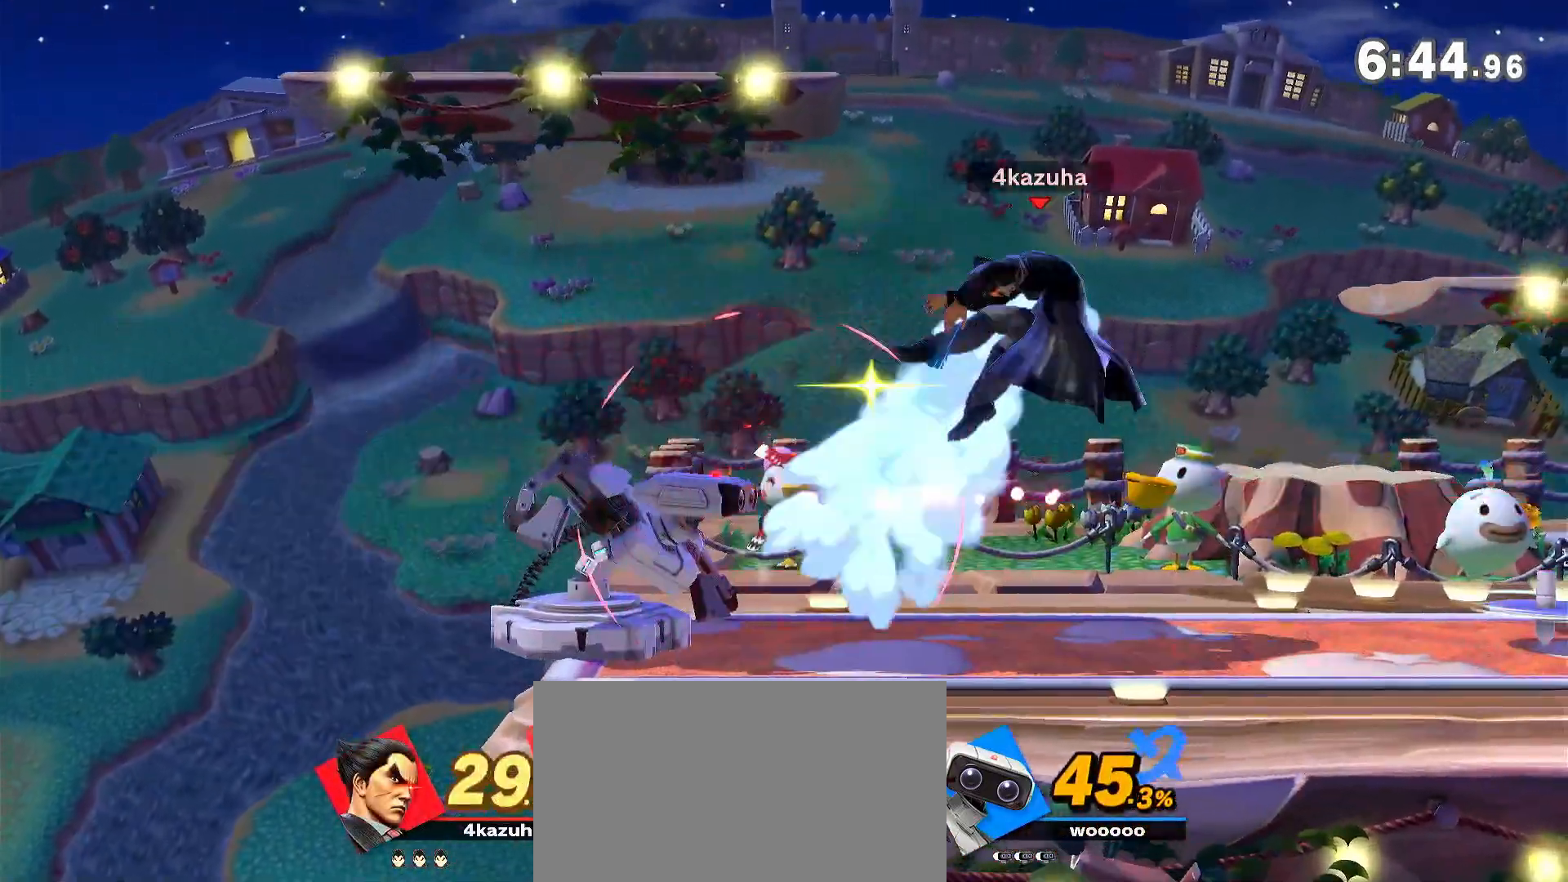
Gameplay with a controller (Nintendo layout); each line is a JSON object with the inputs held at the frame after it (dt_ms = milliseconds from this image to that frame). "events" lists button and stick changes between this image and that frame as [ms after this image, input, new state], when the widget could be followed in between. Not read: A DPAD_DOWN DPAD_UP L3 R3.
{"dt_ms": 500, "buttons": [], "left_stick": "down-right", "right_stick": "center", "events": [[183, "R1", "down"], [317, "left_stick", "down-right"], [450, "R1", "up"]]}
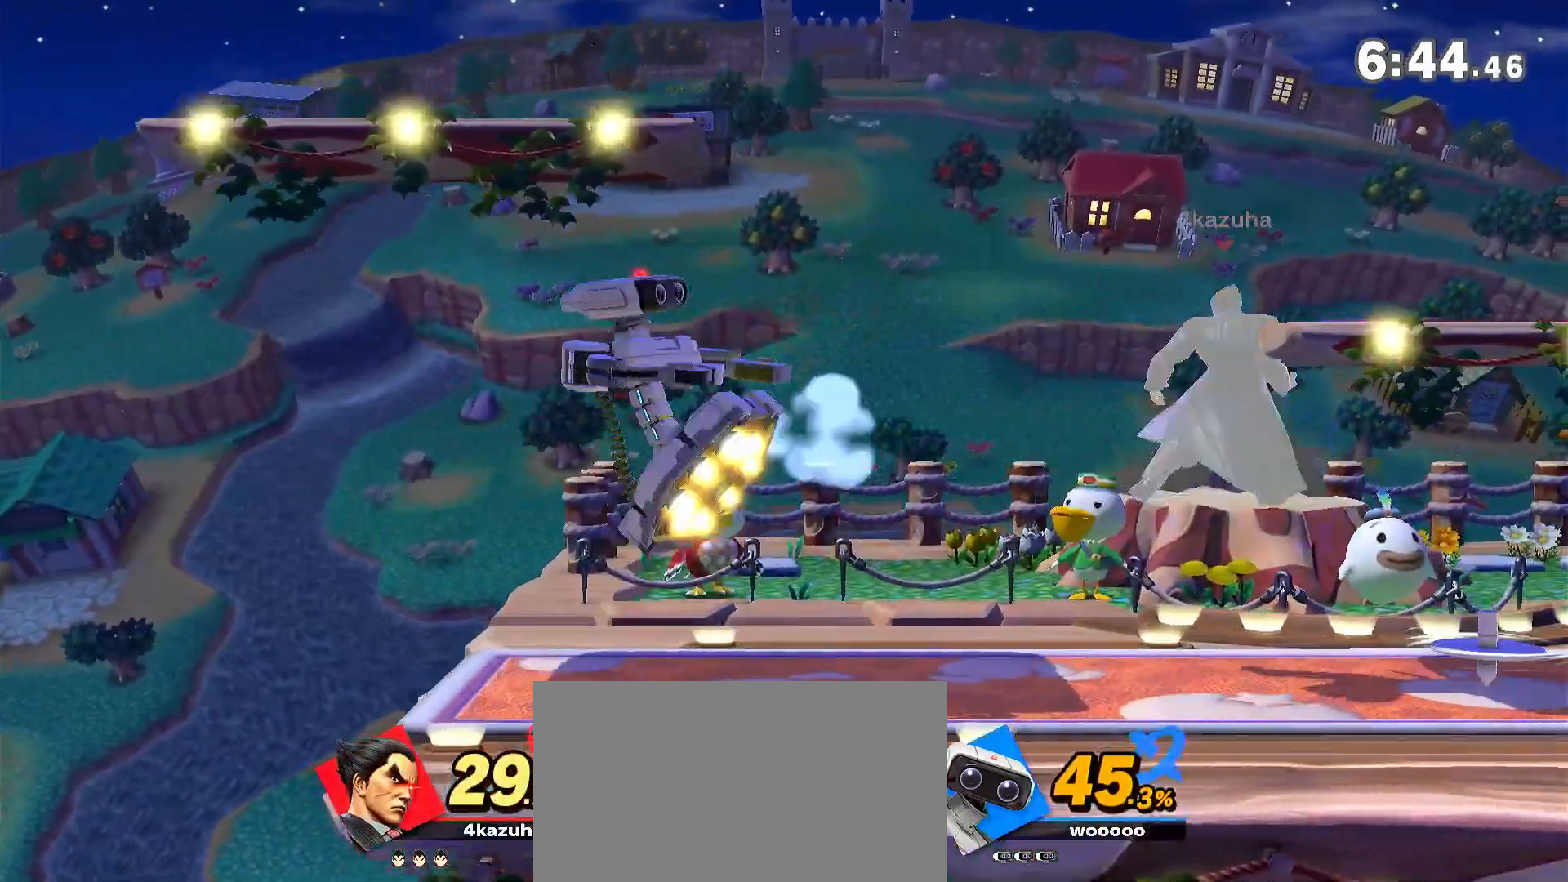
{"dt_ms": 500, "buttons": [], "left_stick": "center", "right_stick": "center"}
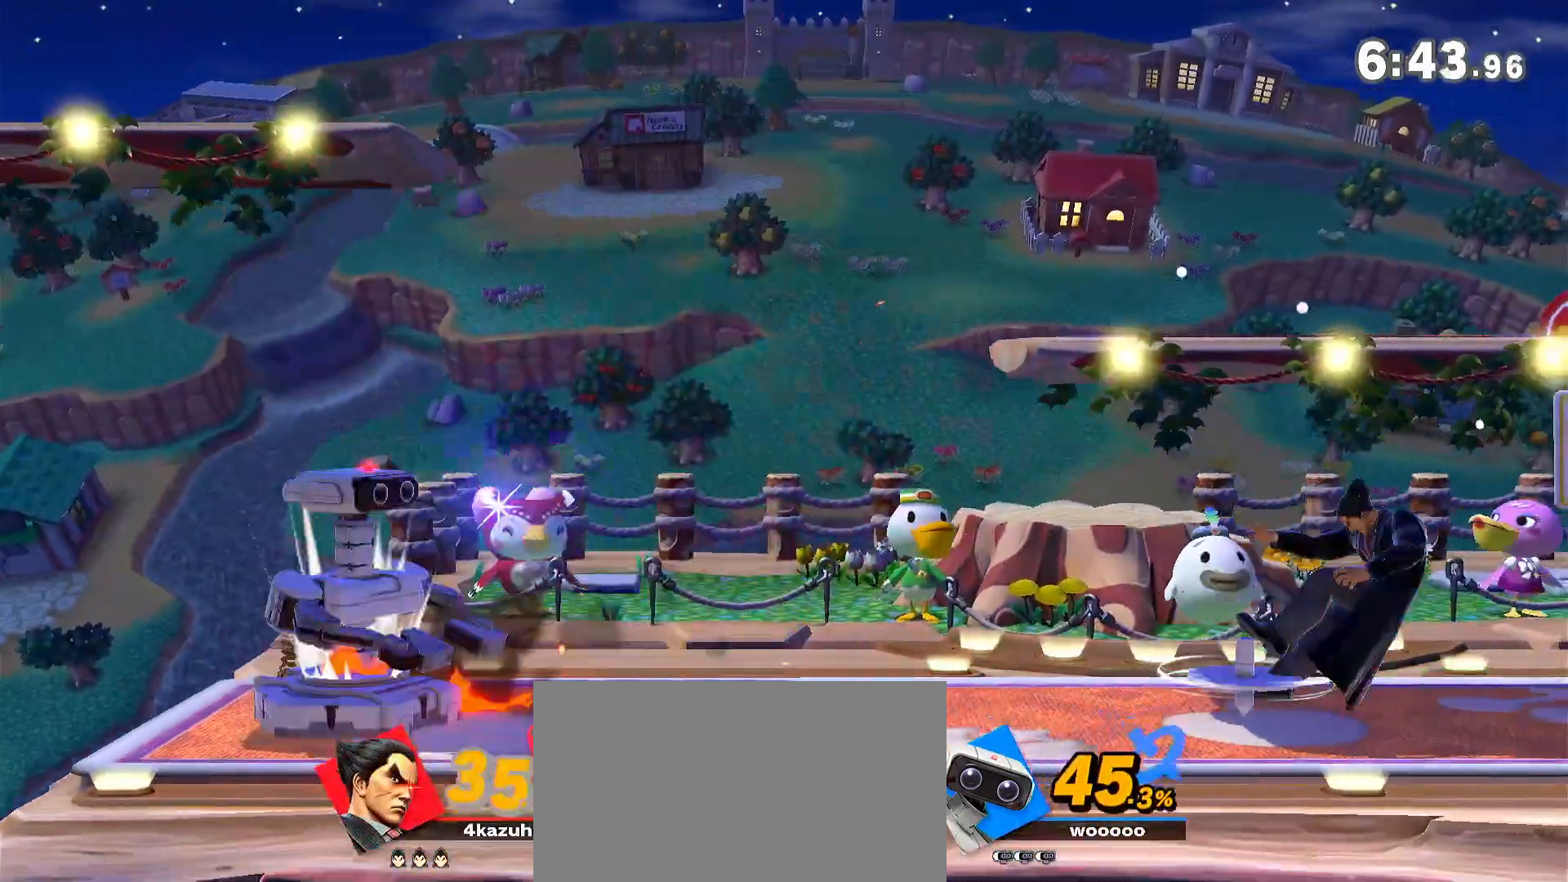
{"dt_ms": 500, "buttons": ["Y"], "left_stick": "center", "right_stick": "center", "events": [[183, "R1", "down"], [350, "R1", "up"], [417, "Y", "down"]]}
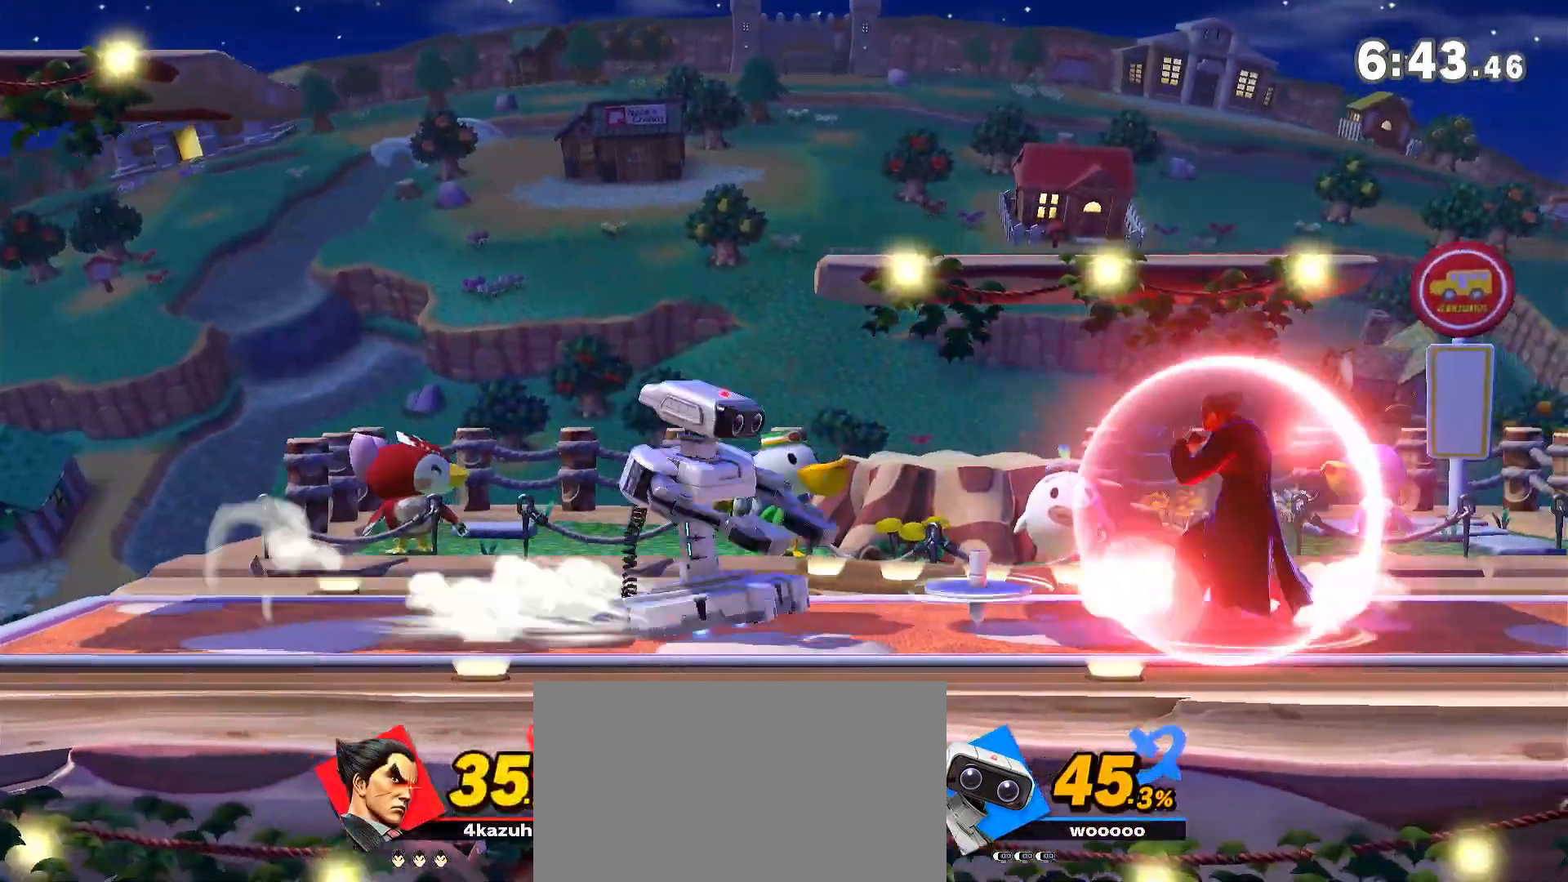
{"dt_ms": 1000, "buttons": [], "left_stick": "center", "right_stick": "center", "events": [[117, "left_stick", "left"], [150, "Y", "up"], [250, "left_stick", "center"], [317, "left_stick", "down-right"], [417, "left_stick", "center"], [583, "left_stick", "down"], [650, "left_stick", "down-left"], [783, "left_stick", "center"]]}
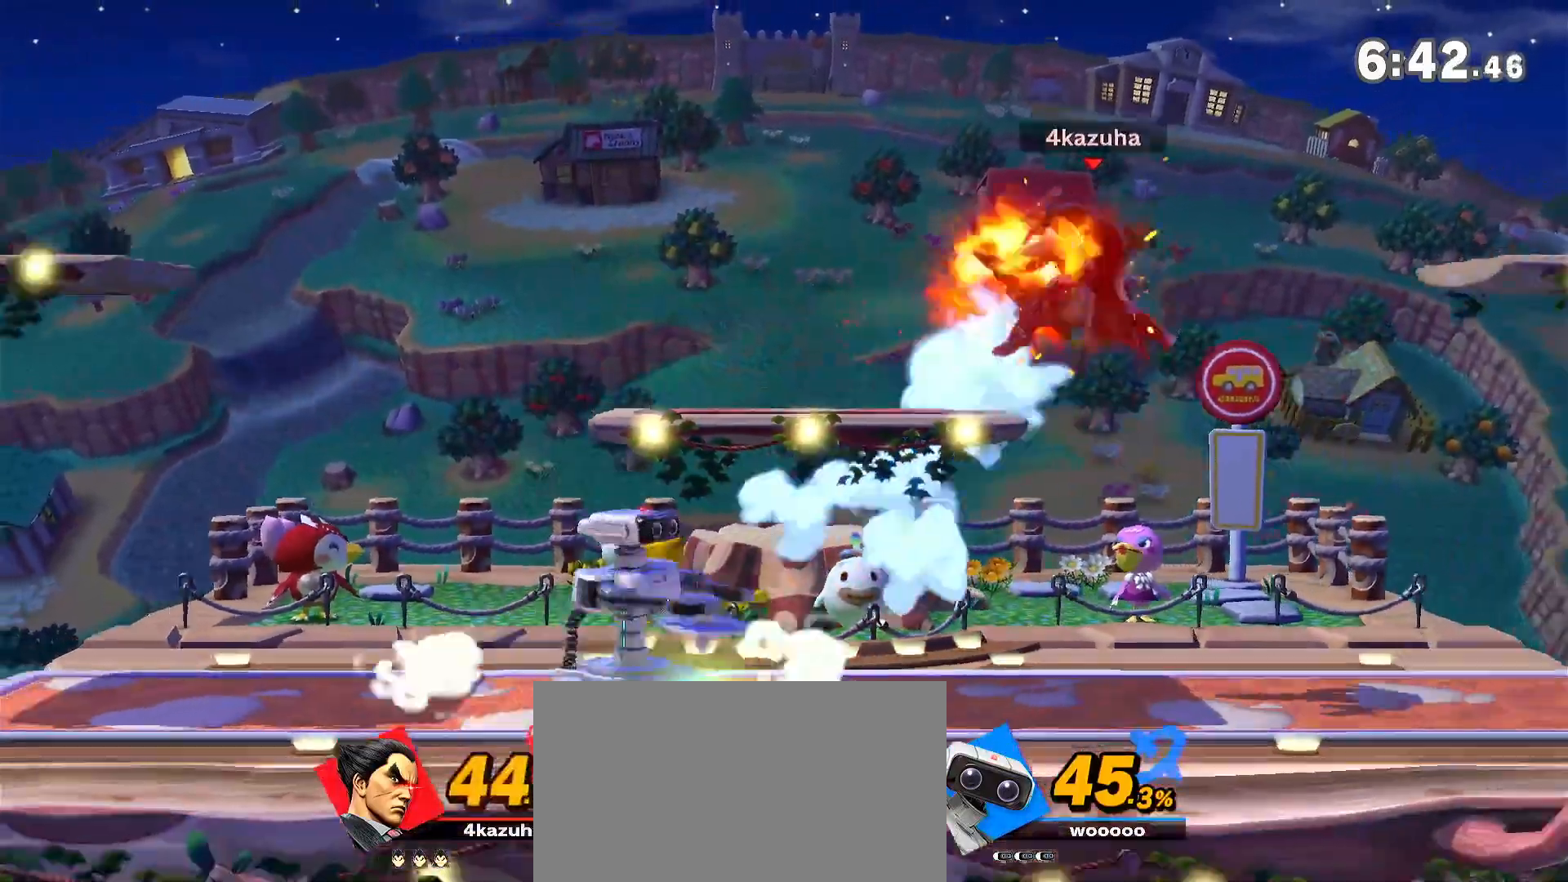
{"dt_ms": 500, "buttons": [], "left_stick": "left", "right_stick": "center", "events": [[117, "Y", "down"], [167, "Y", "up"], [283, "left_stick", "left"]]}
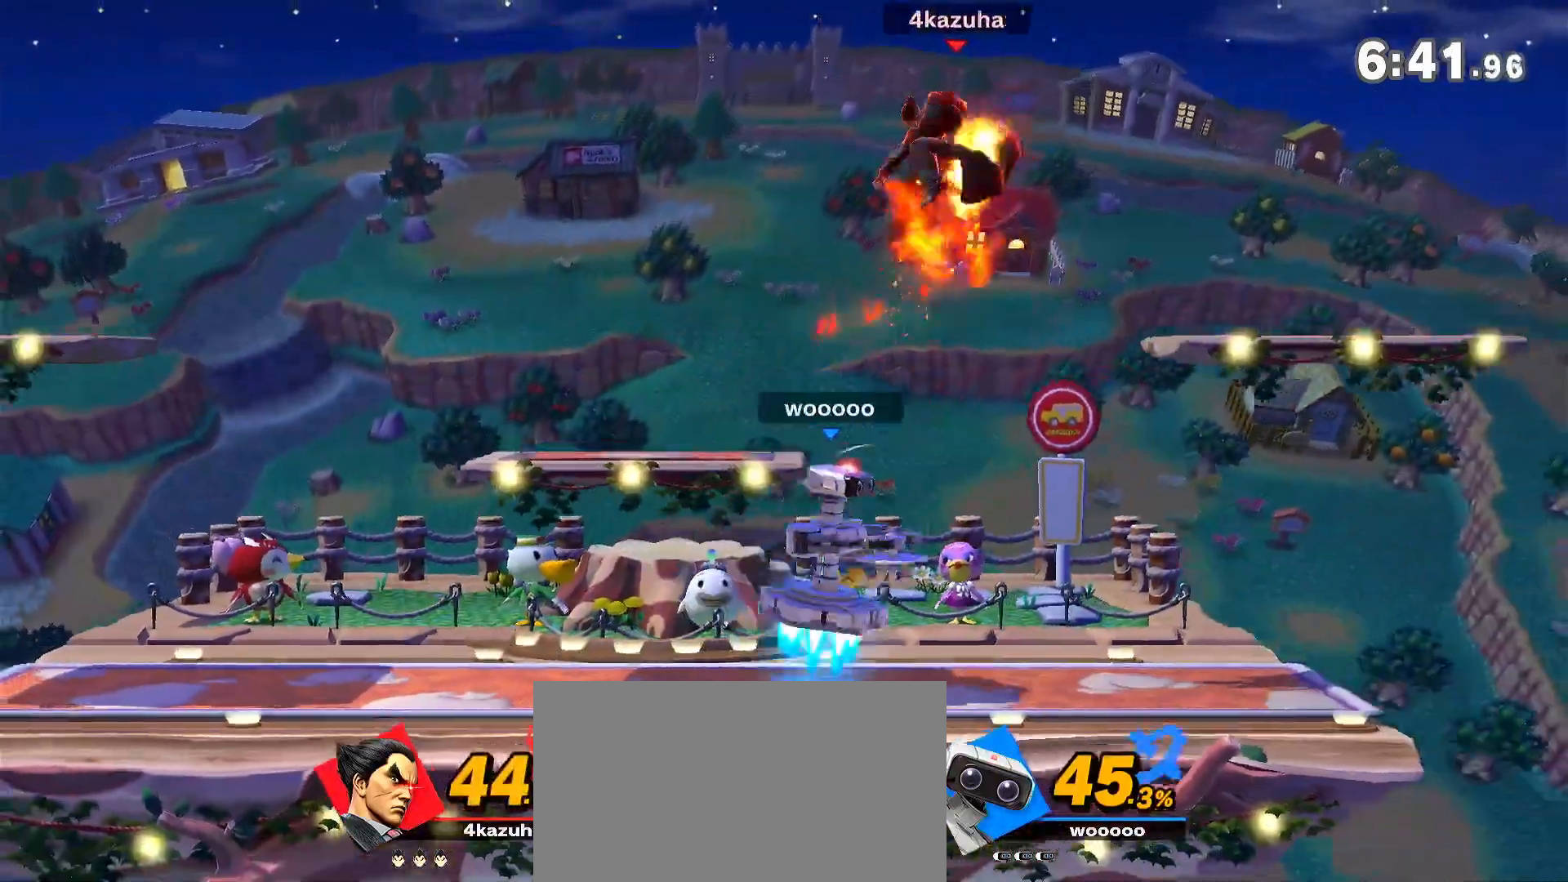
{"dt_ms": 1000, "buttons": [], "left_stick": "center", "right_stick": "center", "events": [[17, "left_stick", "down"], [83, "left_stick", "center"], [183, "left_stick", "down"], [283, "left_stick", "center"], [417, "left_stick", "right"], [483, "left_stick", "down-right"], [517, "left_stick", "right"], [550, "left_stick", "down-right"], [650, "left_stick", "center"]]}
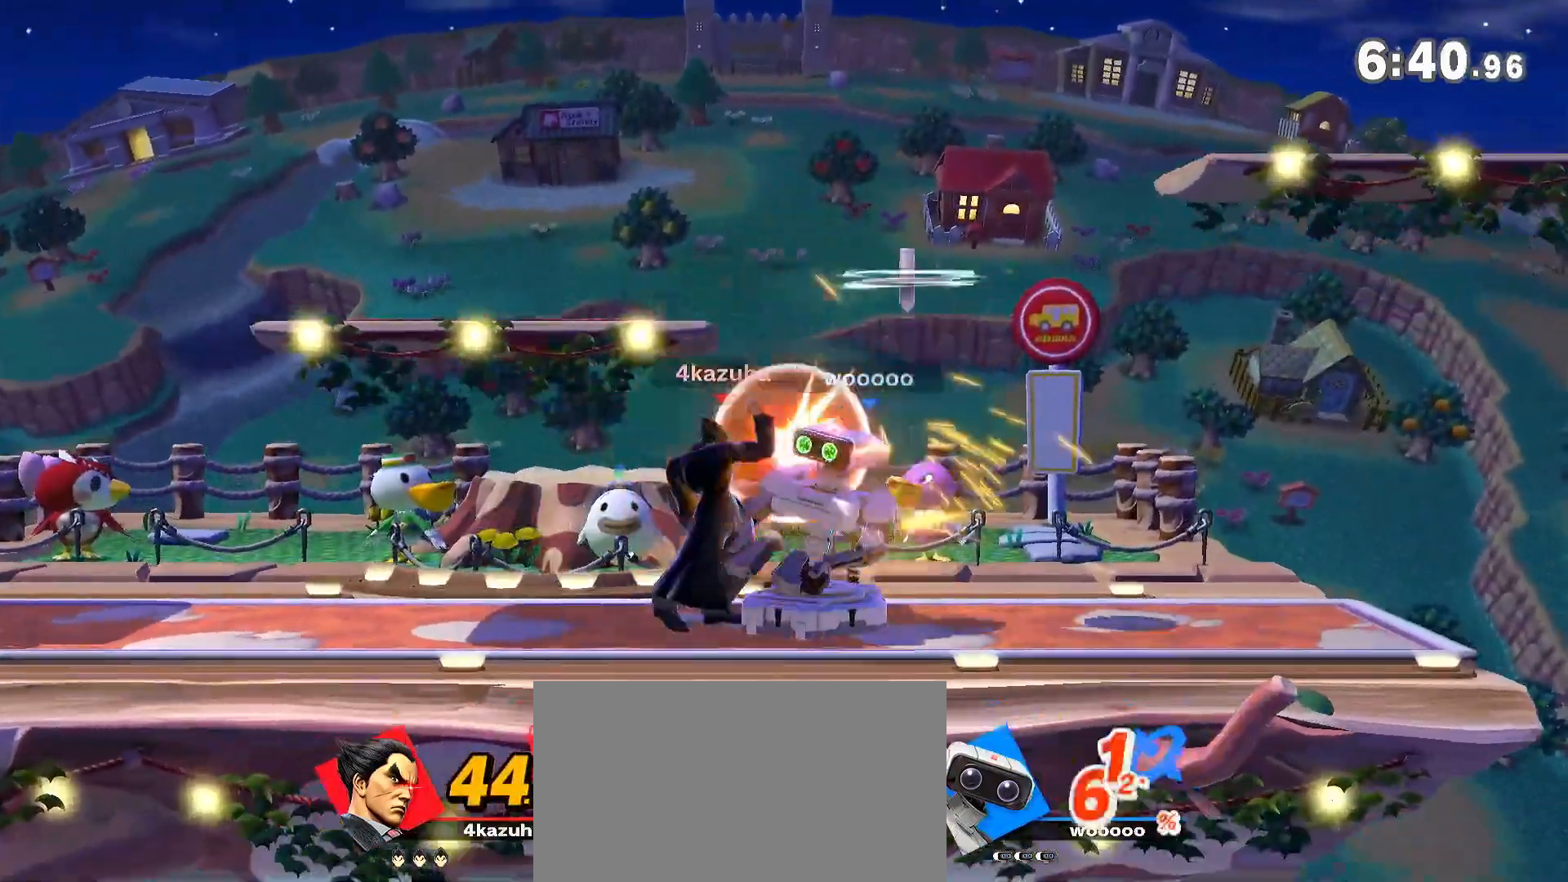
{"dt_ms": 500, "buttons": ["Y"], "left_stick": "center", "right_stick": "center", "events": [[83, "left_stick", "right"], [150, "left_stick", "center"], [317, "Y", "down"]]}
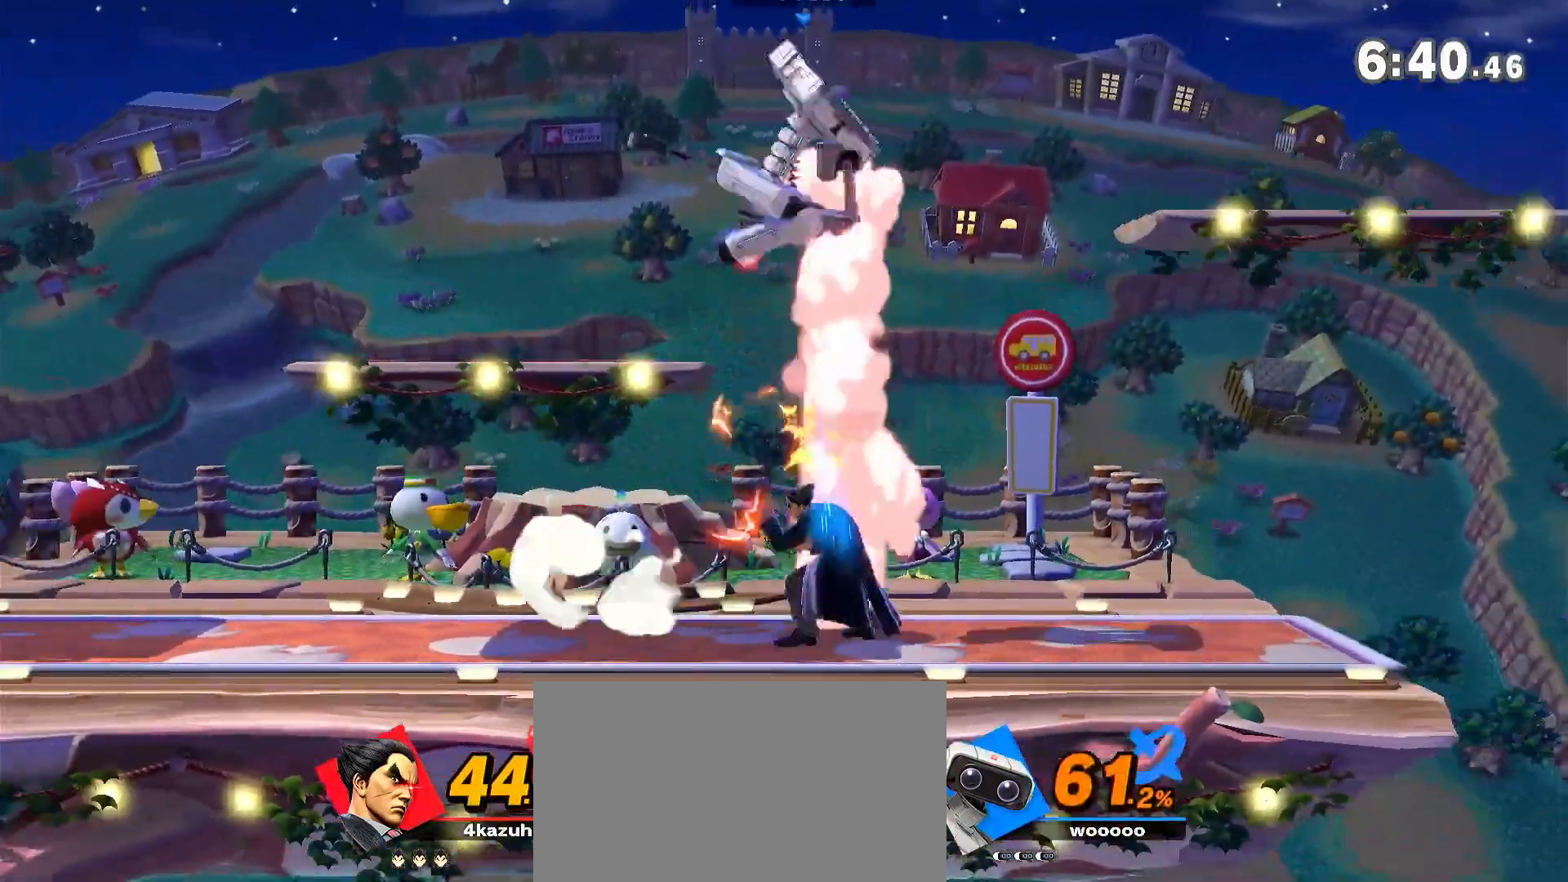
{"dt_ms": 500, "buttons": [], "left_stick": "down", "right_stick": "center", "events": [[17, "left_stick", "right"], [150, "Y", "up"], [150, "left_stick", "center"], [317, "left_stick", "down"]]}
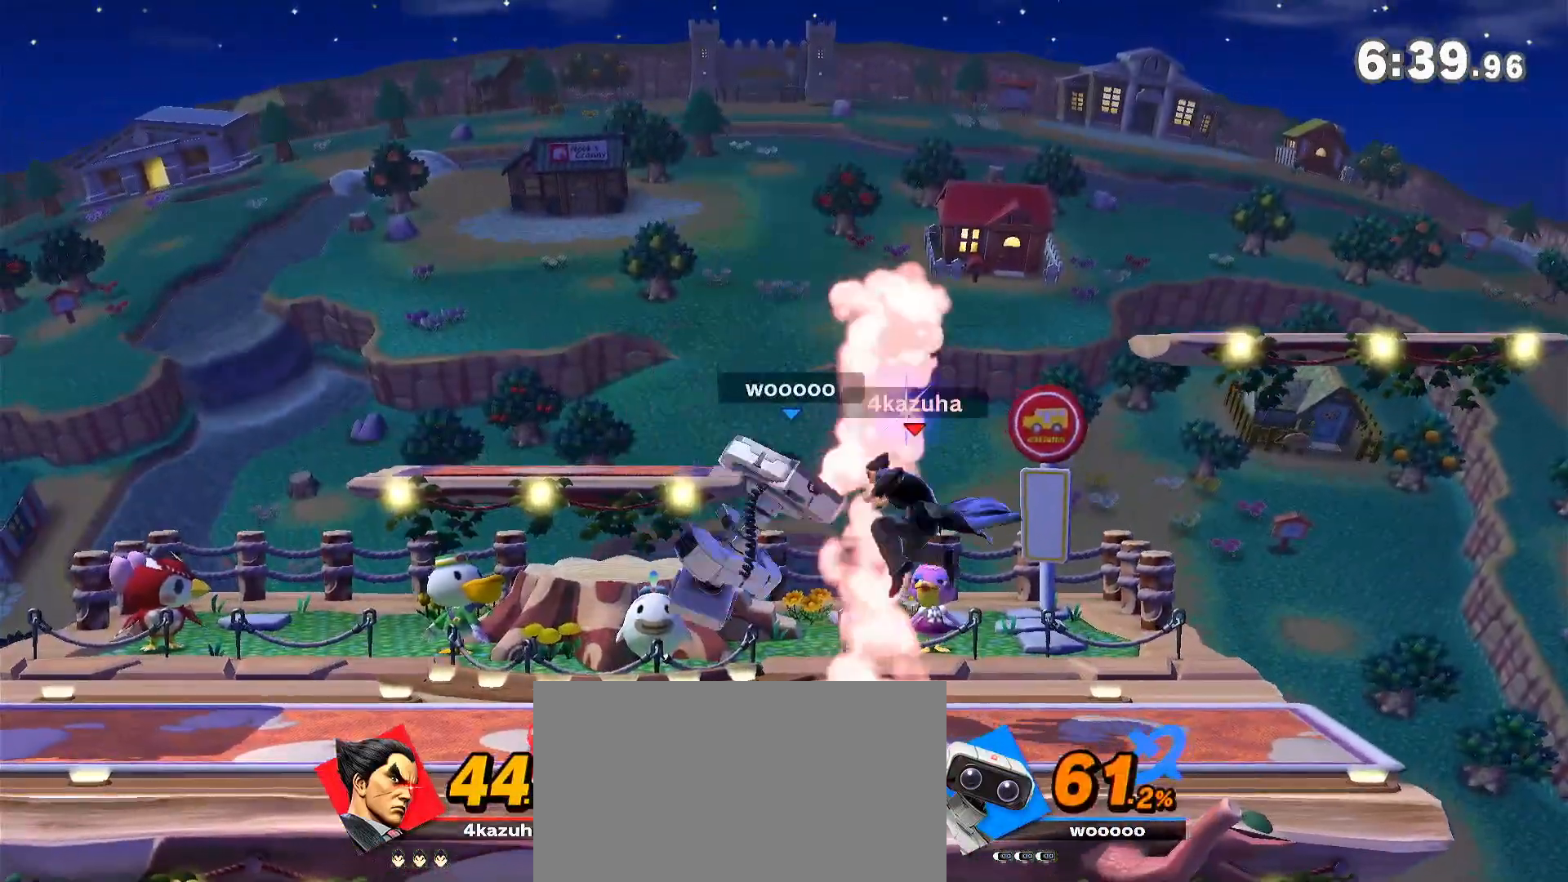
{"dt_ms": 500, "buttons": [], "left_stick": "center", "right_stick": "center", "events": [[217, "left_stick", "center"]]}
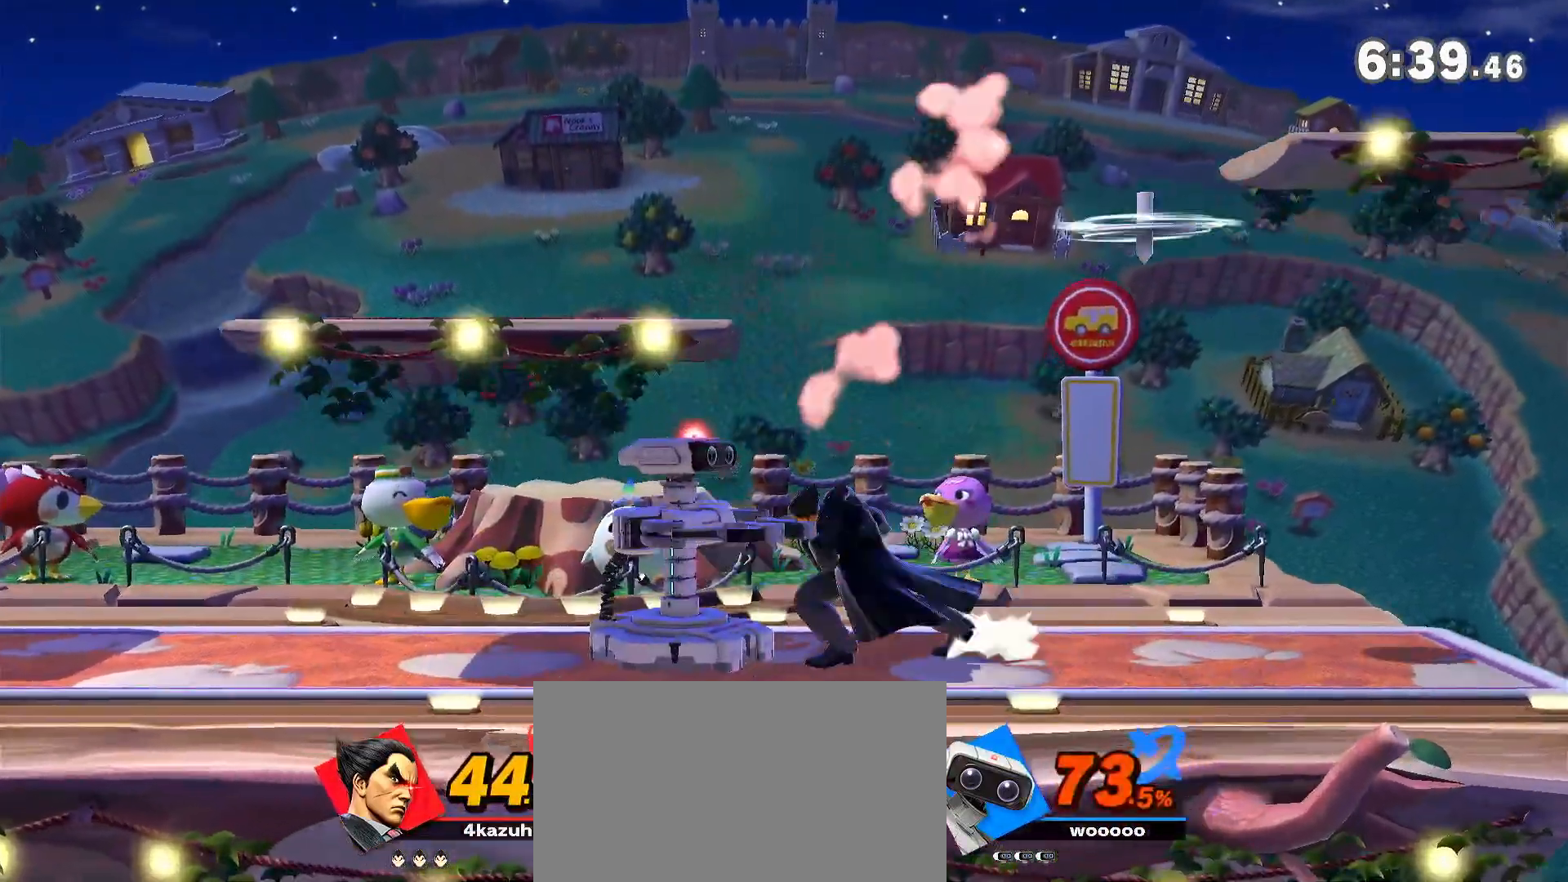
{"dt_ms": 500, "buttons": [], "left_stick": "down-right", "right_stick": "center", "events": [[483, "left_stick", "down-right"]]}
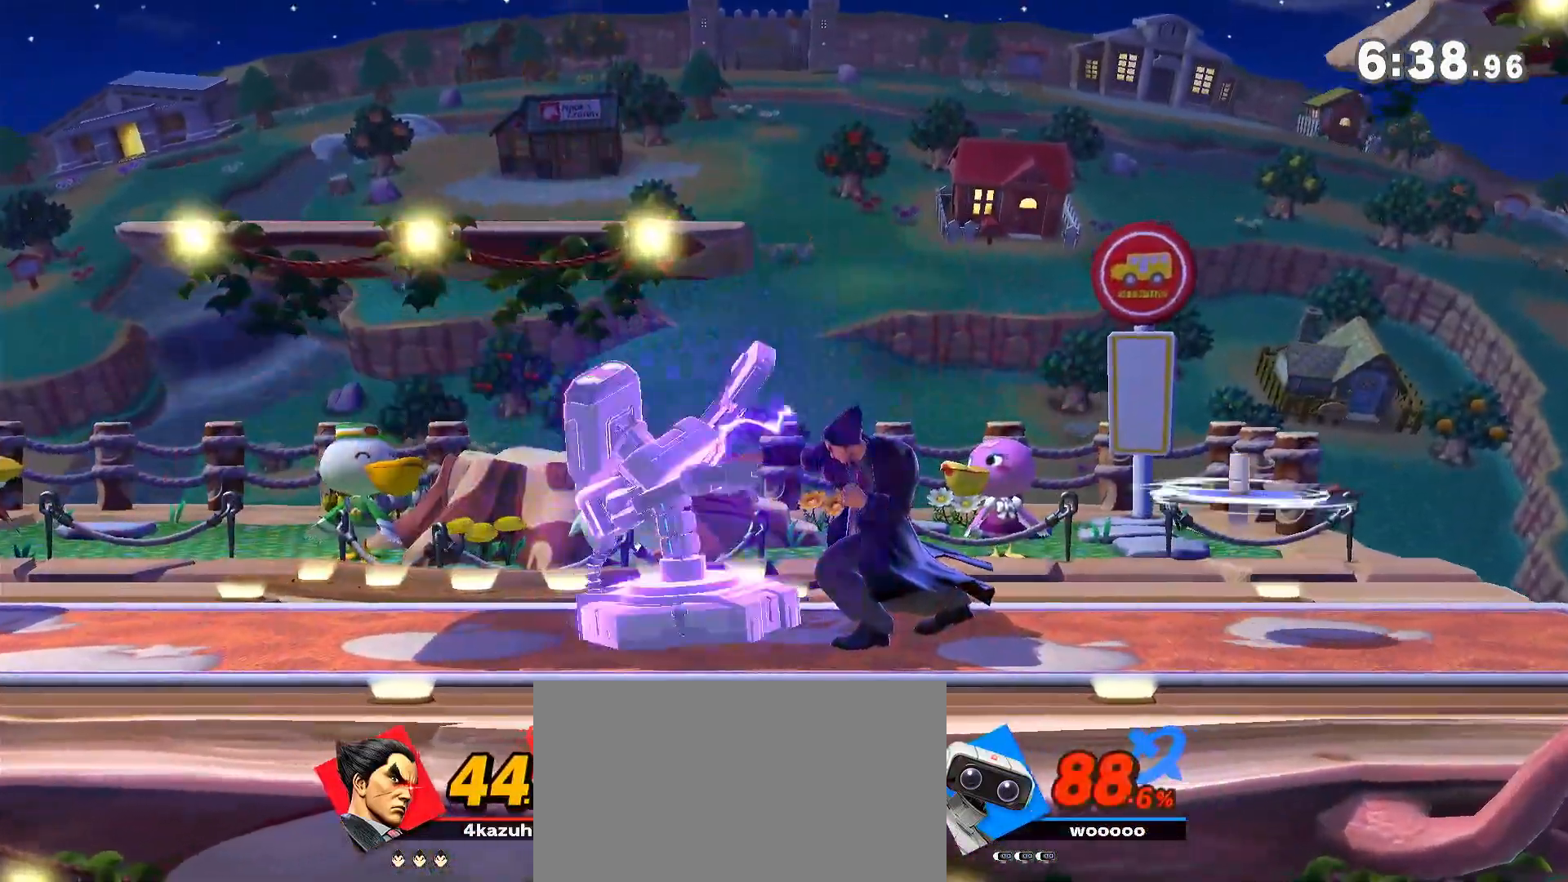
{"dt_ms": 500, "buttons": [], "left_stick": "center", "right_stick": "center", "events": [[483, "left_stick", "center"]]}
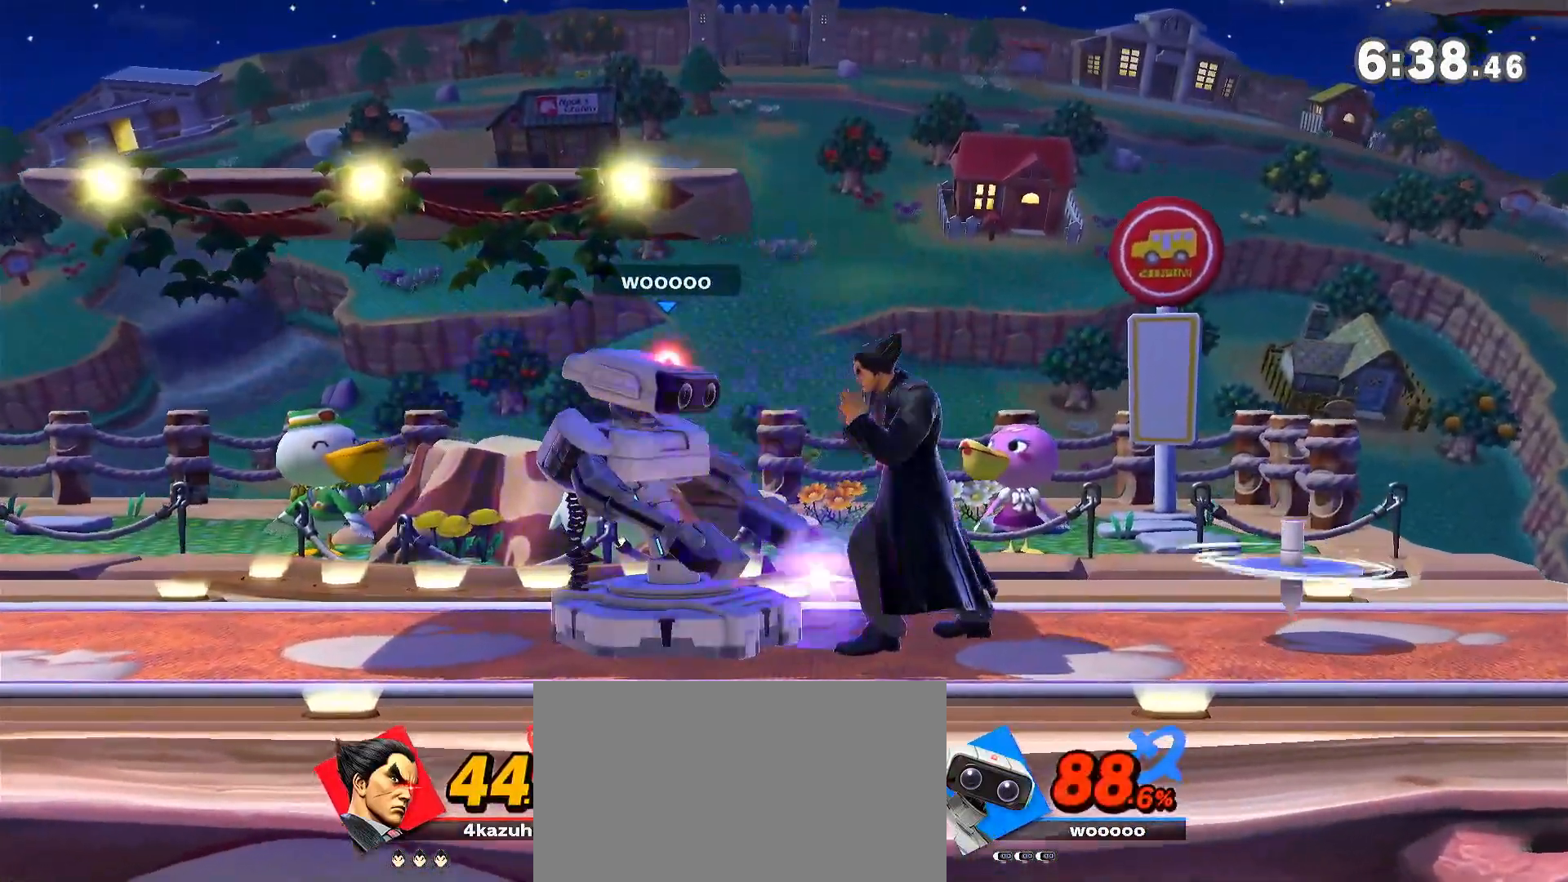
{"dt_ms": 500, "buttons": [], "left_stick": "center", "right_stick": "up", "events": [[250, "right_stick", "up"]]}
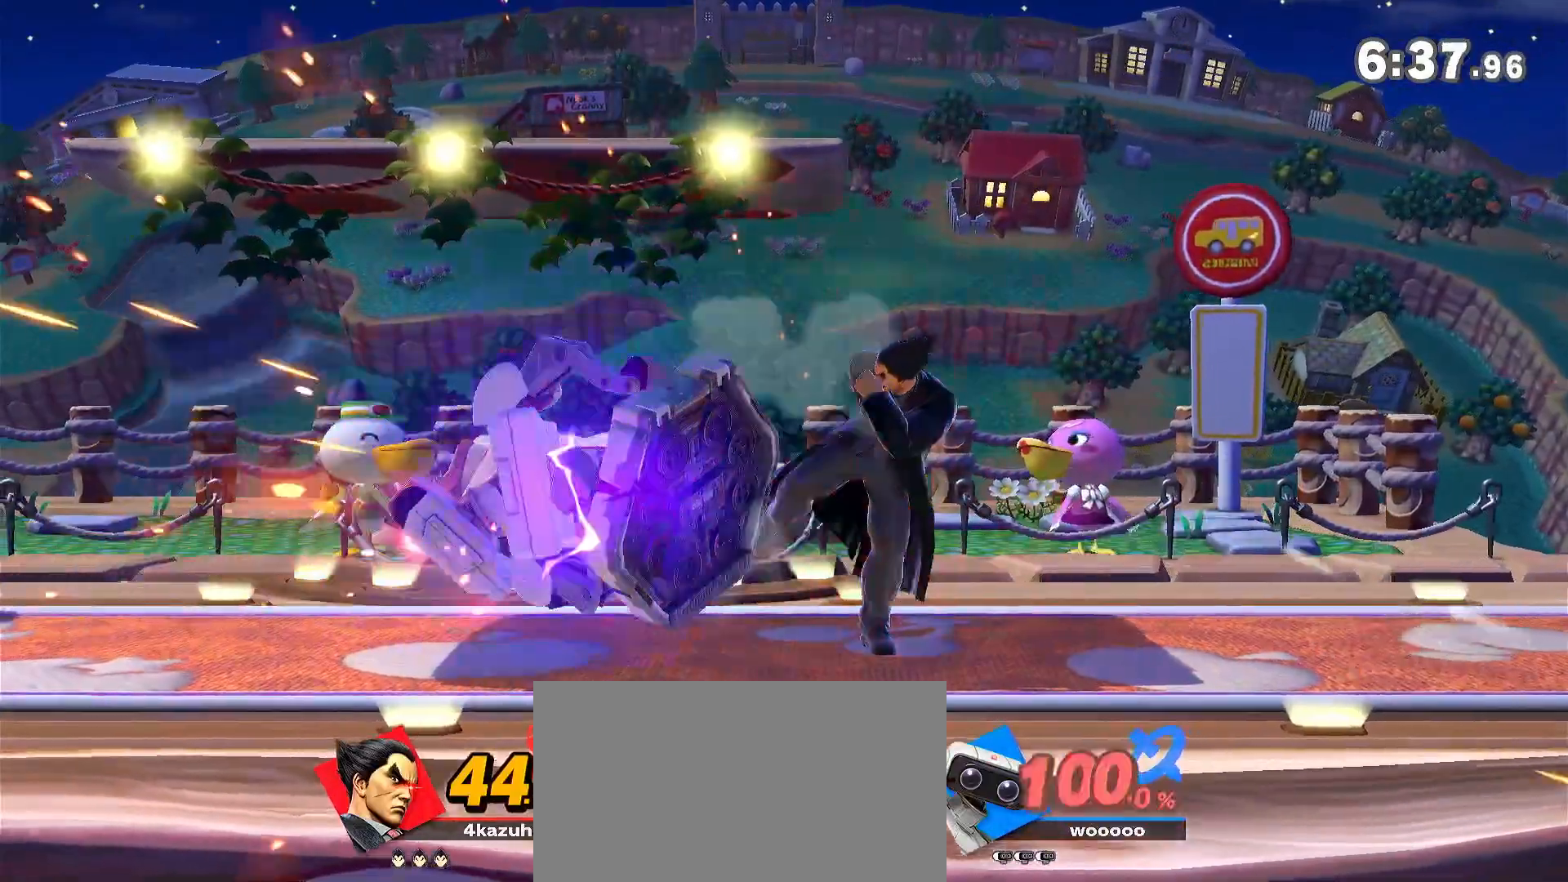
{"dt_ms": 500, "buttons": [], "left_stick": "left", "right_stick": "center", "events": [[183, "right_stick", "center"], [450, "left_stick", "left"]]}
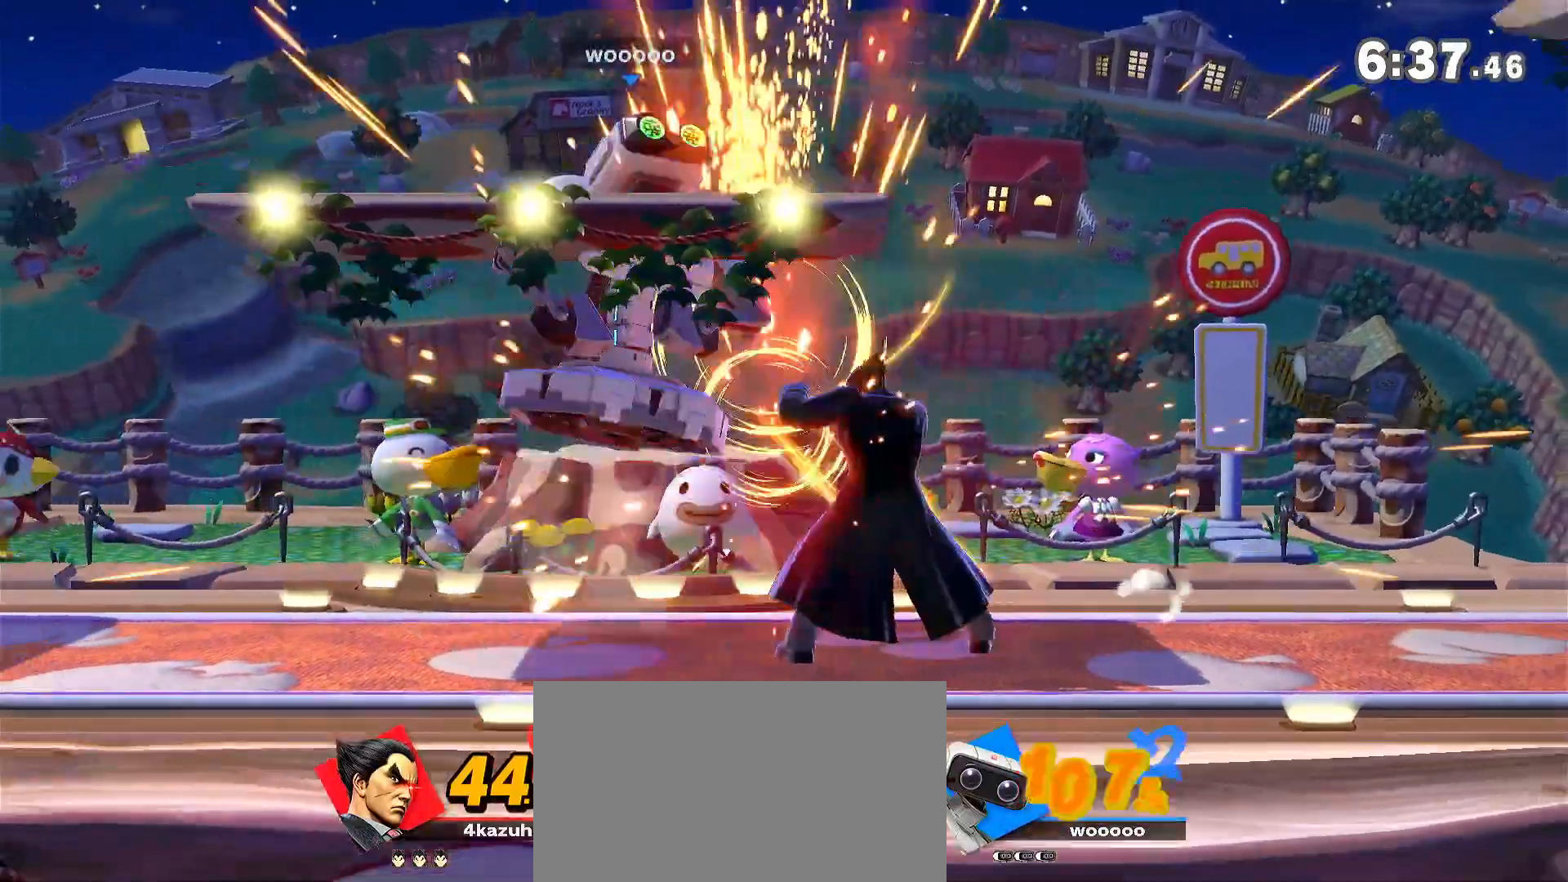
{"dt_ms": 500, "buttons": [], "left_stick": "center", "right_stick": "center", "events": [[17, "left_stick", "down"], [83, "left_stick", "down-left"], [217, "left_stick", "center"]]}
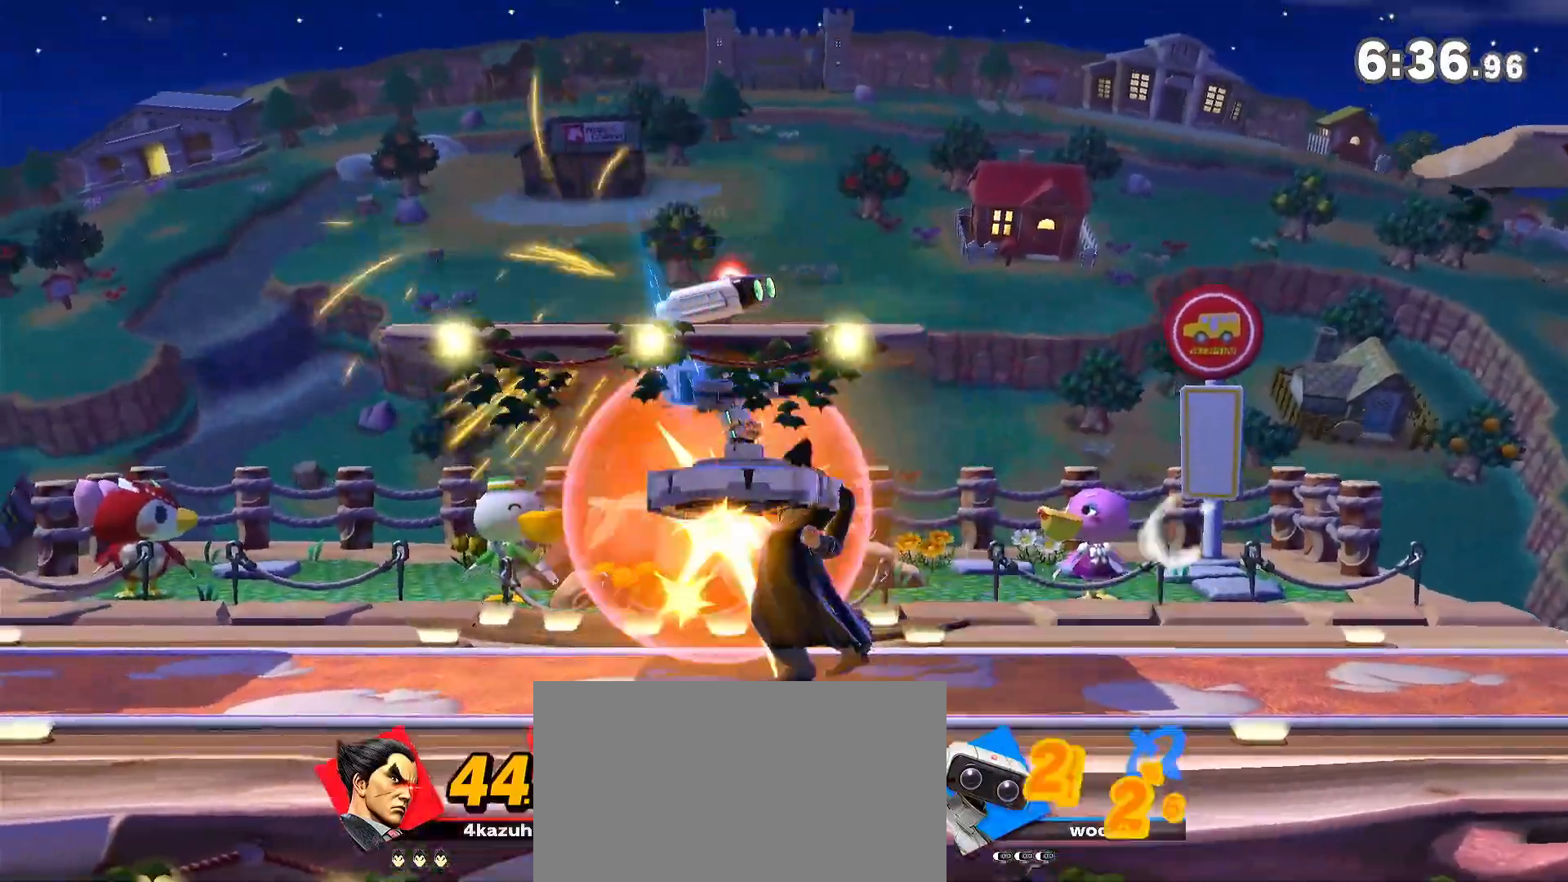
{"dt_ms": 500, "buttons": ["Y"], "left_stick": "left", "right_stick": "left", "events": [[83, "left_stick", "left"], [217, "left_stick", "right"], [250, "Y", "down"], [350, "Y", "up"], [350, "left_stick", "left"], [417, "Y", "down"], [483, "right_stick", "left"]]}
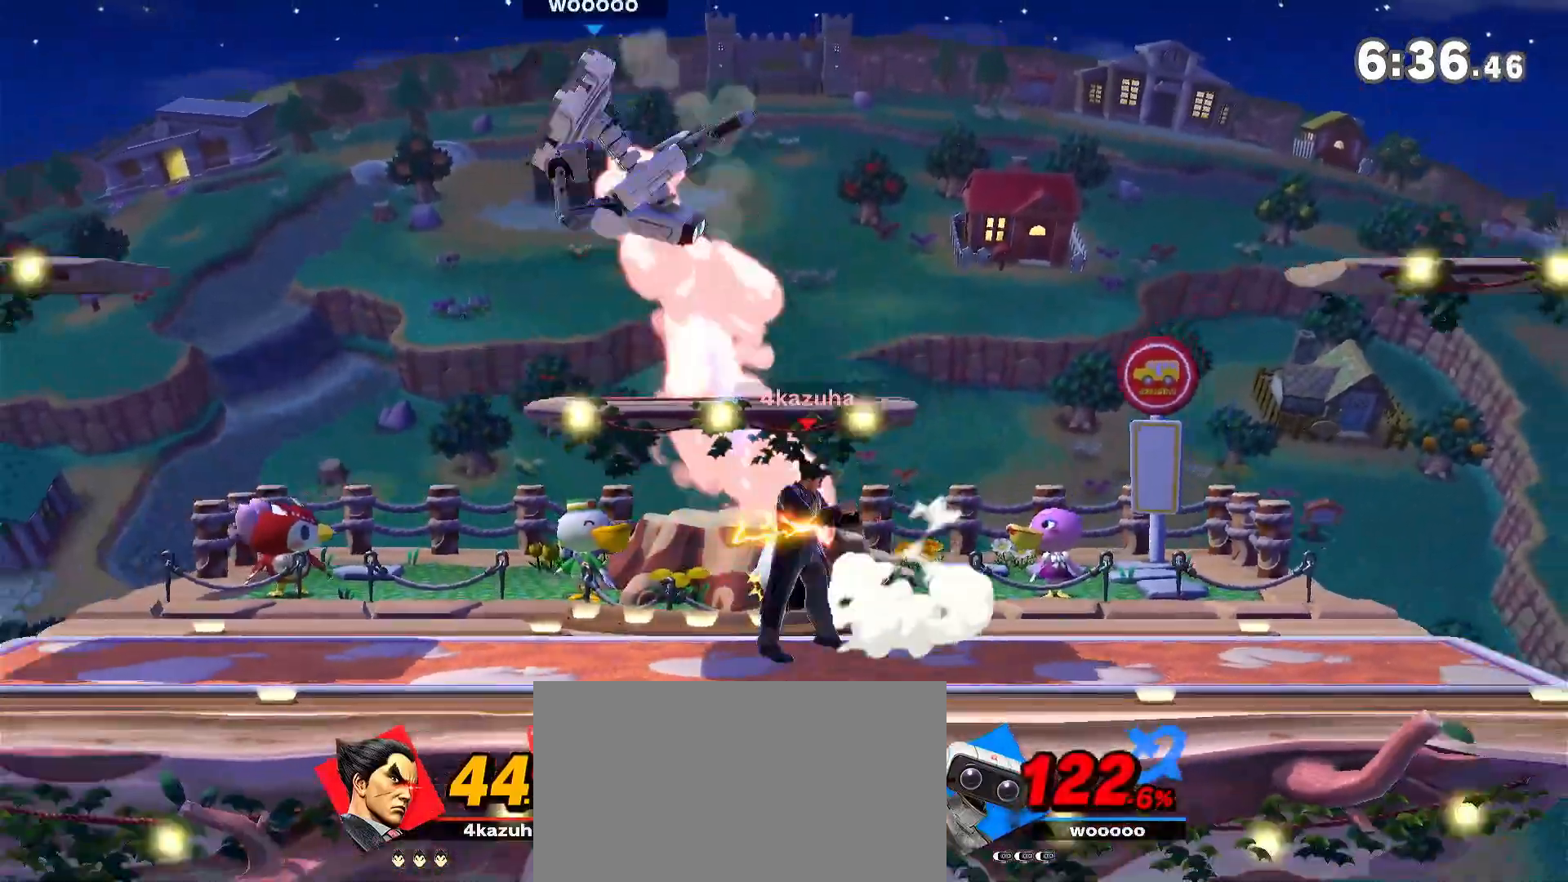
{"dt_ms": 500, "buttons": [], "left_stick": "left", "right_stick": "center", "events": [[17, "Y", "up"], [50, "right_stick", "center"]]}
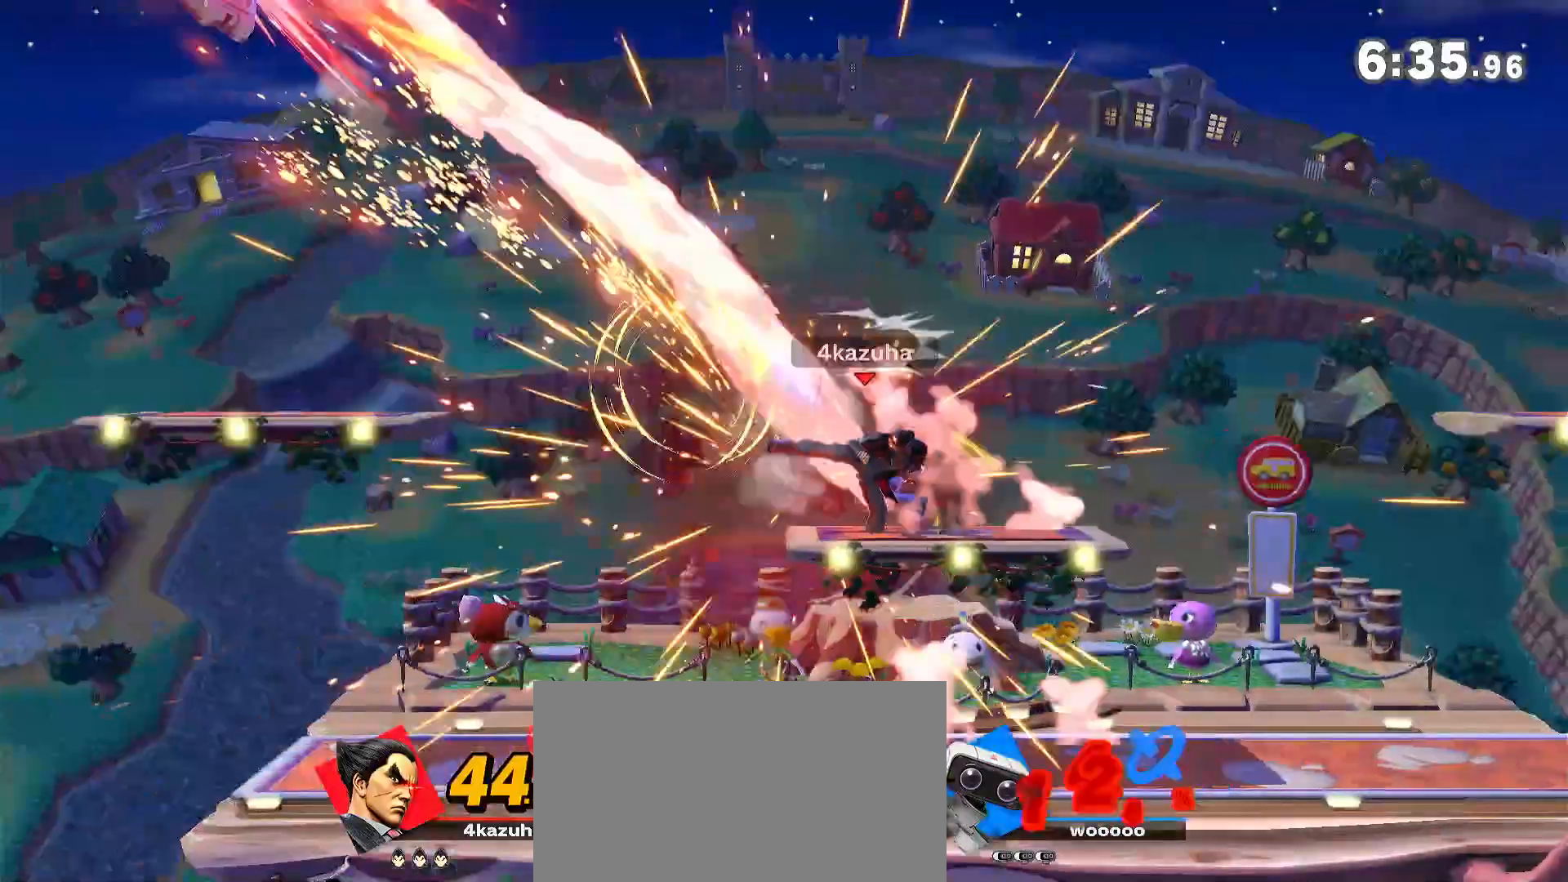
{"dt_ms": 500, "buttons": [], "left_stick": "center", "right_stick": "center", "events": [[17, "left_stick", "down"], [183, "left_stick", "center"], [317, "left_stick", "right"], [483, "left_stick", "center"]]}
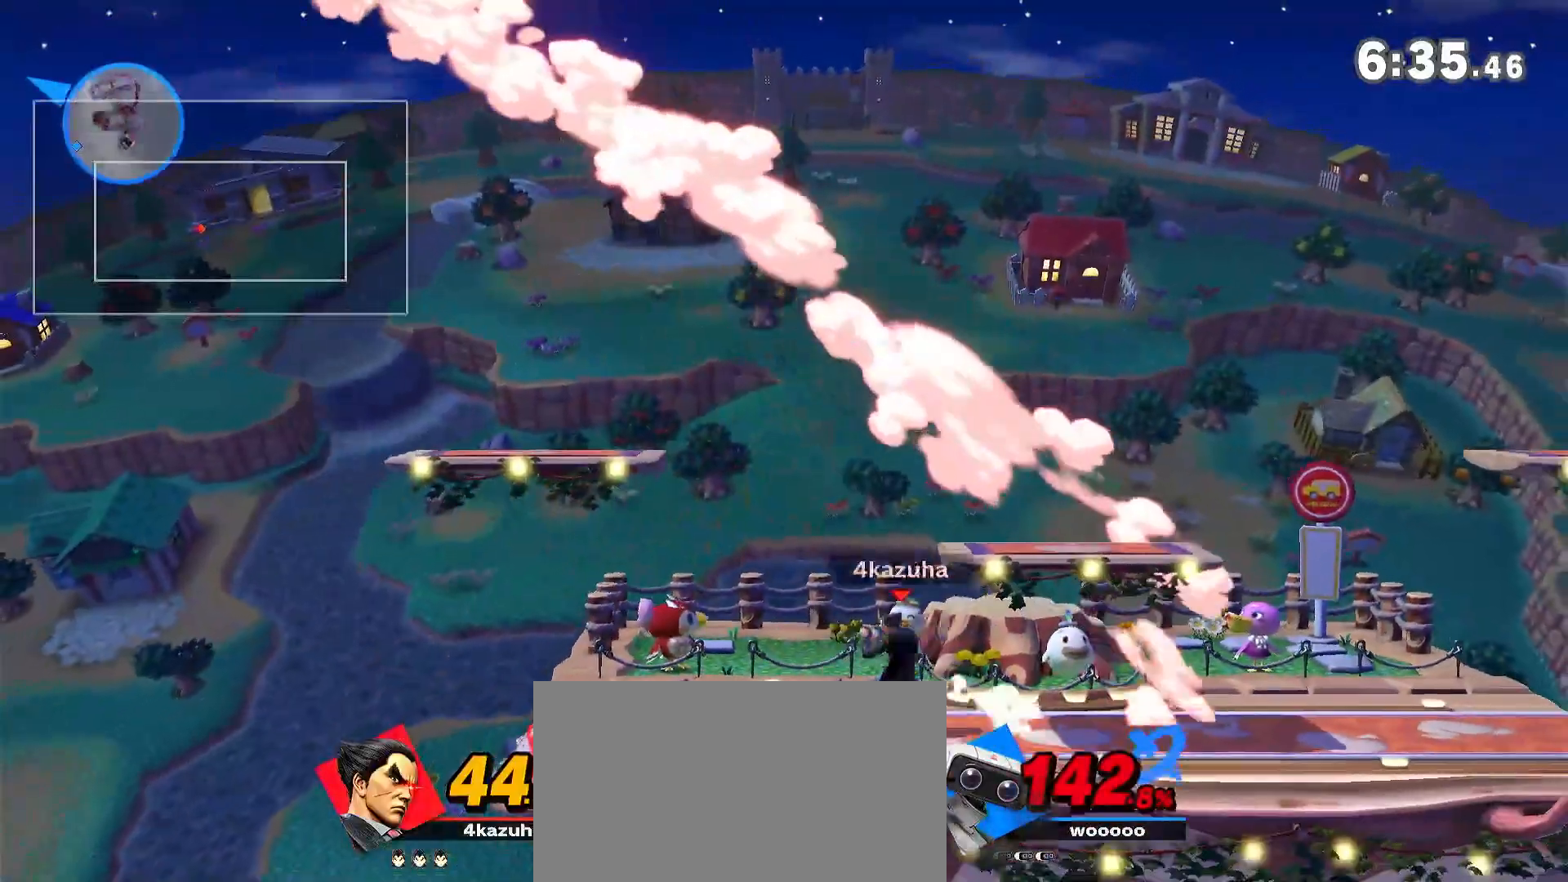
{"dt_ms": 500, "buttons": [], "left_stick": "left", "right_stick": "down", "events": [[17, "left_stick", "right"], [250, "left_stick", "center"], [450, "left_stick", "left"], [483, "right_stick", "down"]]}
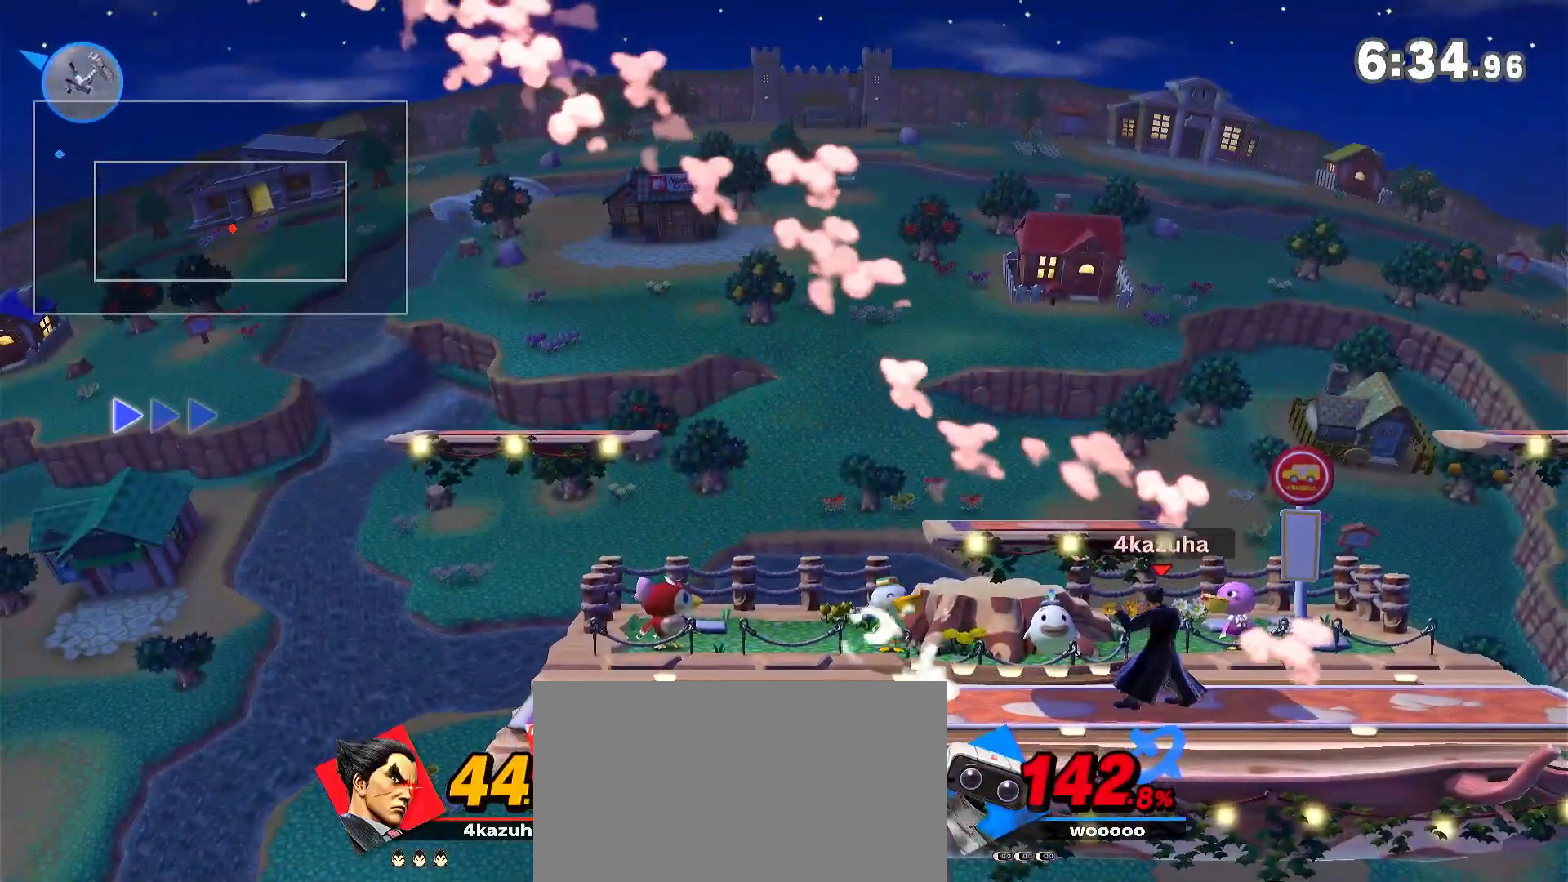
{"dt_ms": 500, "buttons": [], "left_stick": "center", "right_stick": "center", "events": [[50, "right_stick", "center"], [83, "left_stick", "center"], [150, "left_stick", "left"], [183, "right_stick", "down"], [250, "left_stick", "center"], [250, "right_stick", "center"], [350, "left_stick", "left"], [350, "right_stick", "down"], [417, "right_stick", "center"], [450, "left_stick", "center"]]}
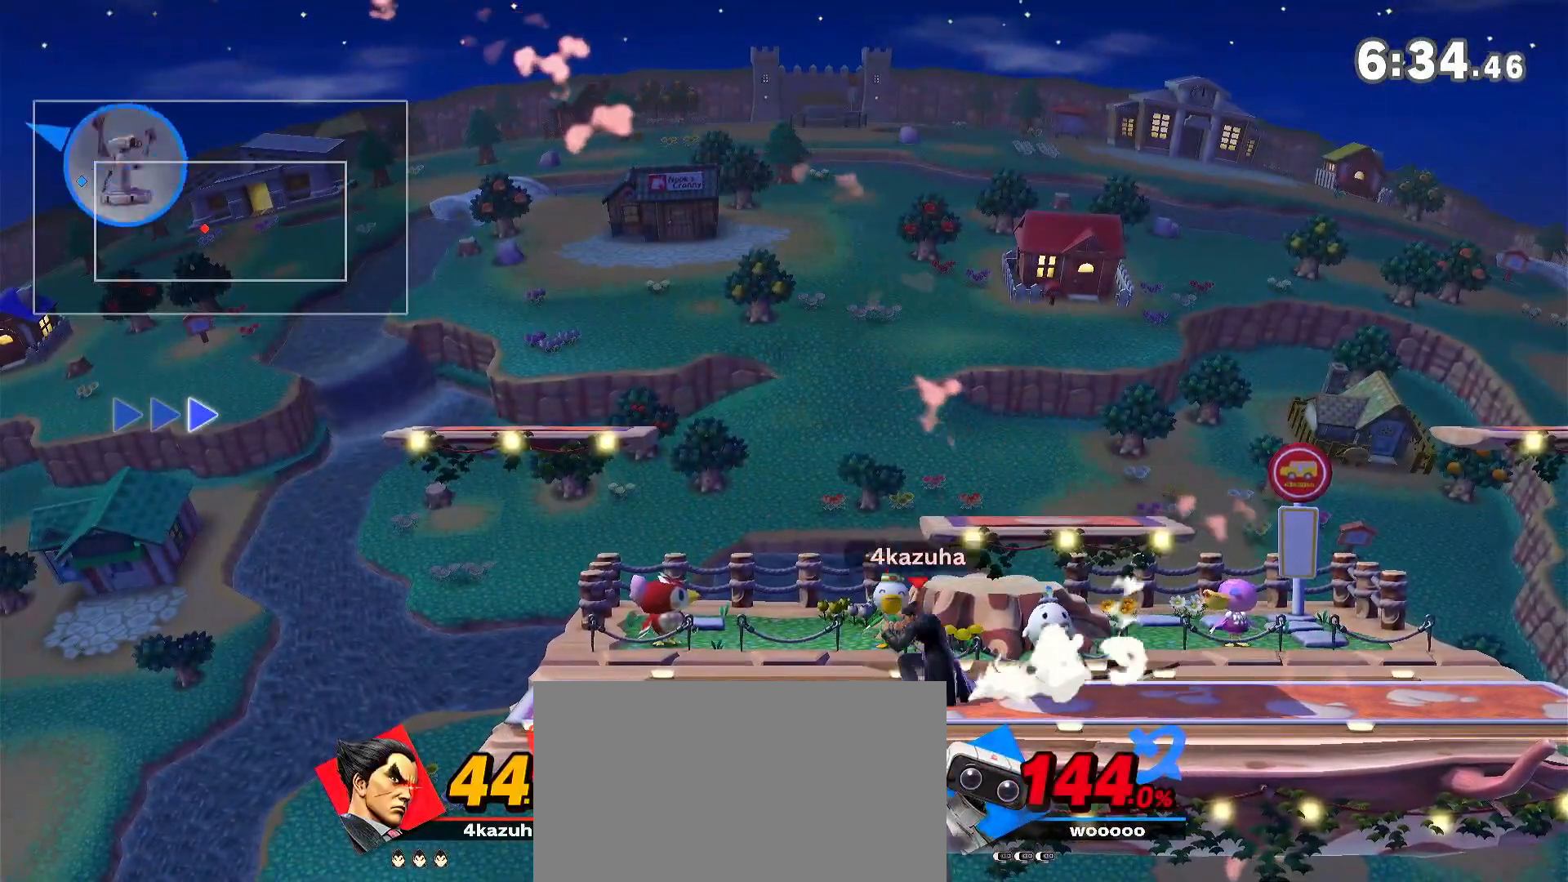
{"dt_ms": 500, "buttons": [], "left_stick": "left", "right_stick": "center", "events": [[17, "left_stick", "left"], [383, "Y", "down"], [450, "Y", "up"]]}
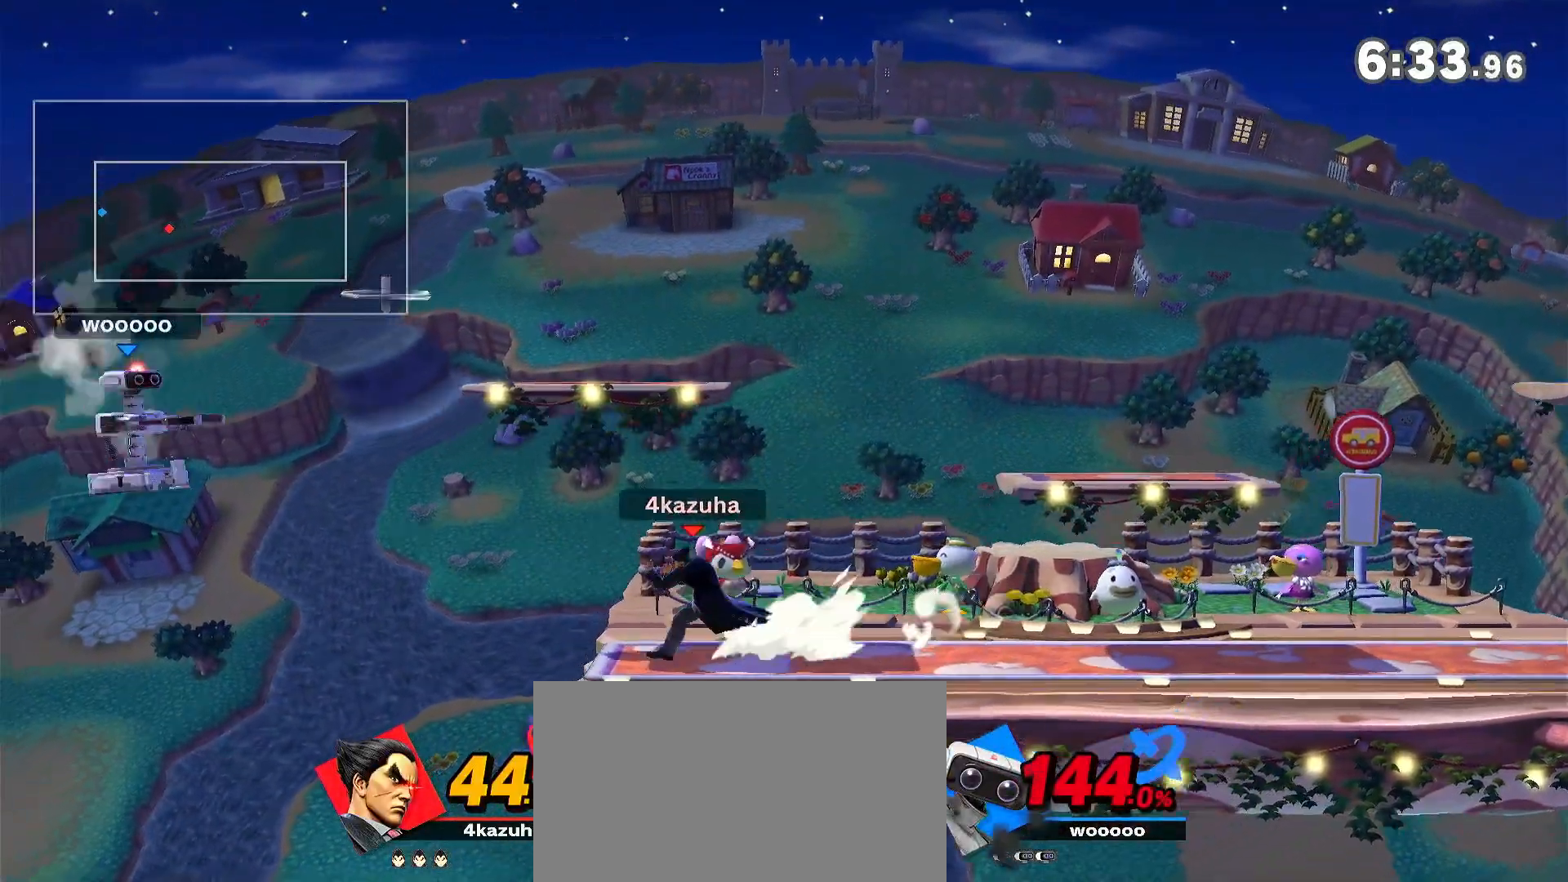
{"dt_ms": 500, "buttons": [], "left_stick": "right", "right_stick": "center", "events": [[83, "Y", "down"], [117, "left_stick", "center"], [183, "Y", "up"], [183, "left_stick", "right"], [283, "R1", "down"], [350, "R1", "up"]]}
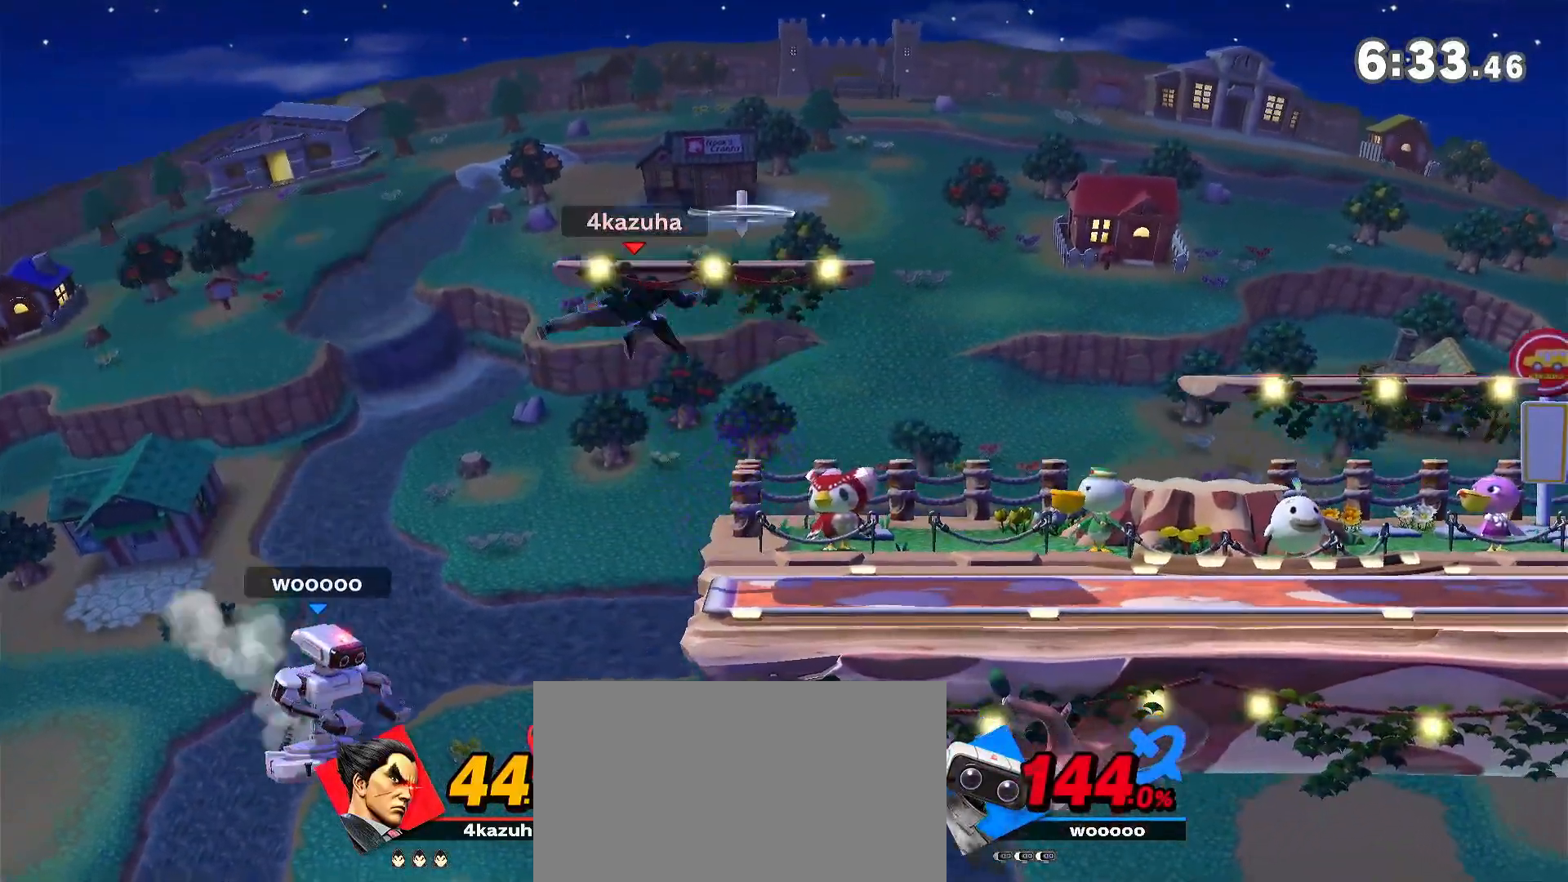
{"dt_ms": 500, "buttons": ["R1"], "left_stick": "right", "right_stick": "center", "events": [[417, "R1", "down"]]}
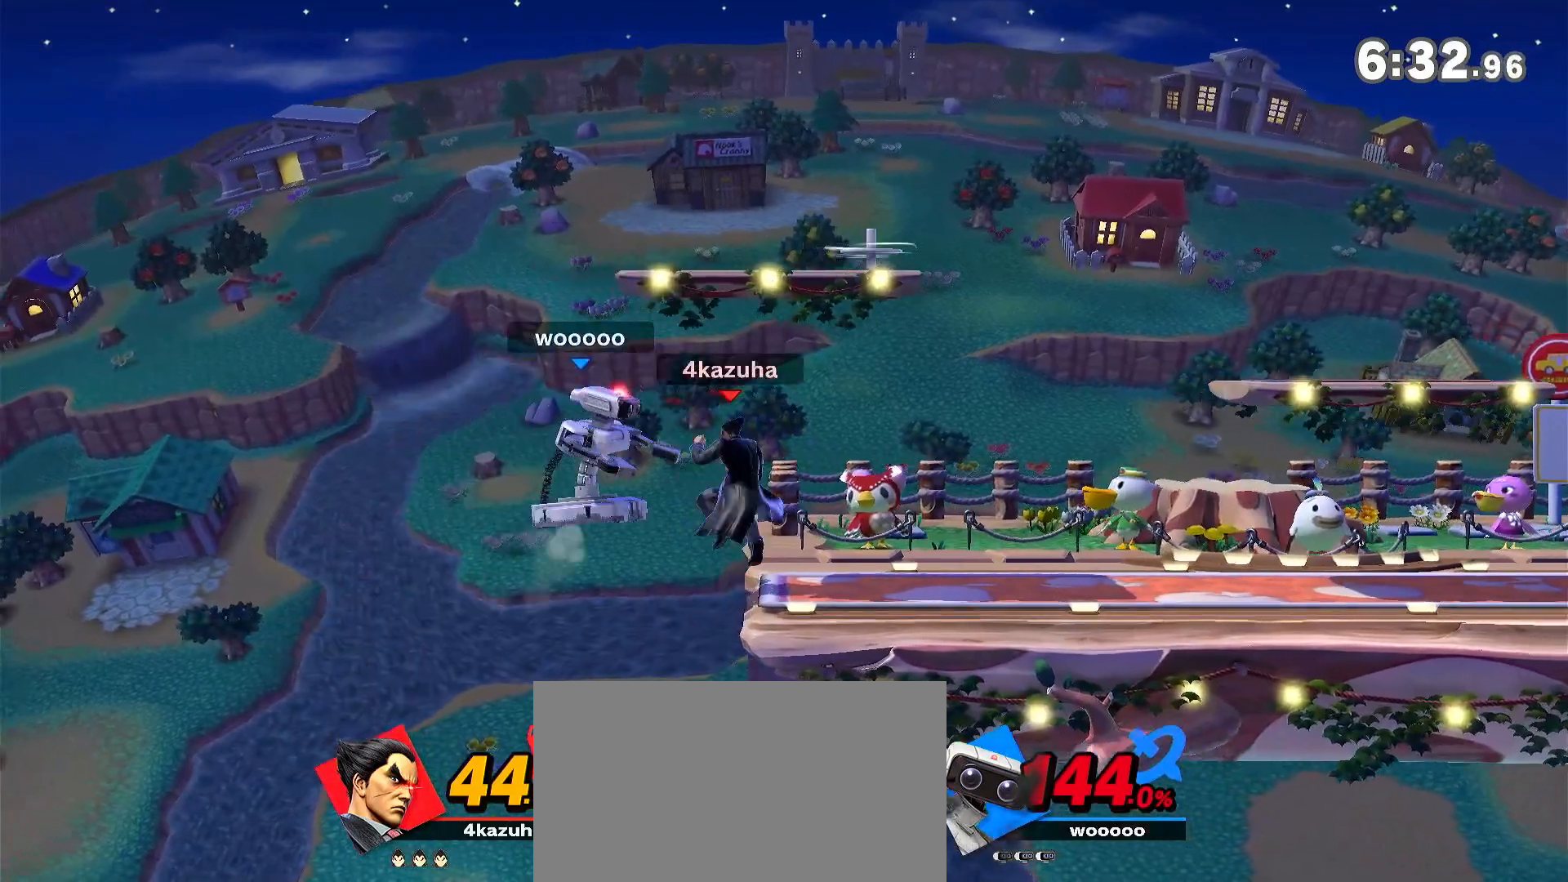
{"dt_ms": 500, "buttons": [], "left_stick": "down-left", "right_stick": "center", "events": [[17, "R1", "up"], [250, "left_stick", "center"], [383, "left_stick", "left"], [483, "left_stick", "down-left"]]}
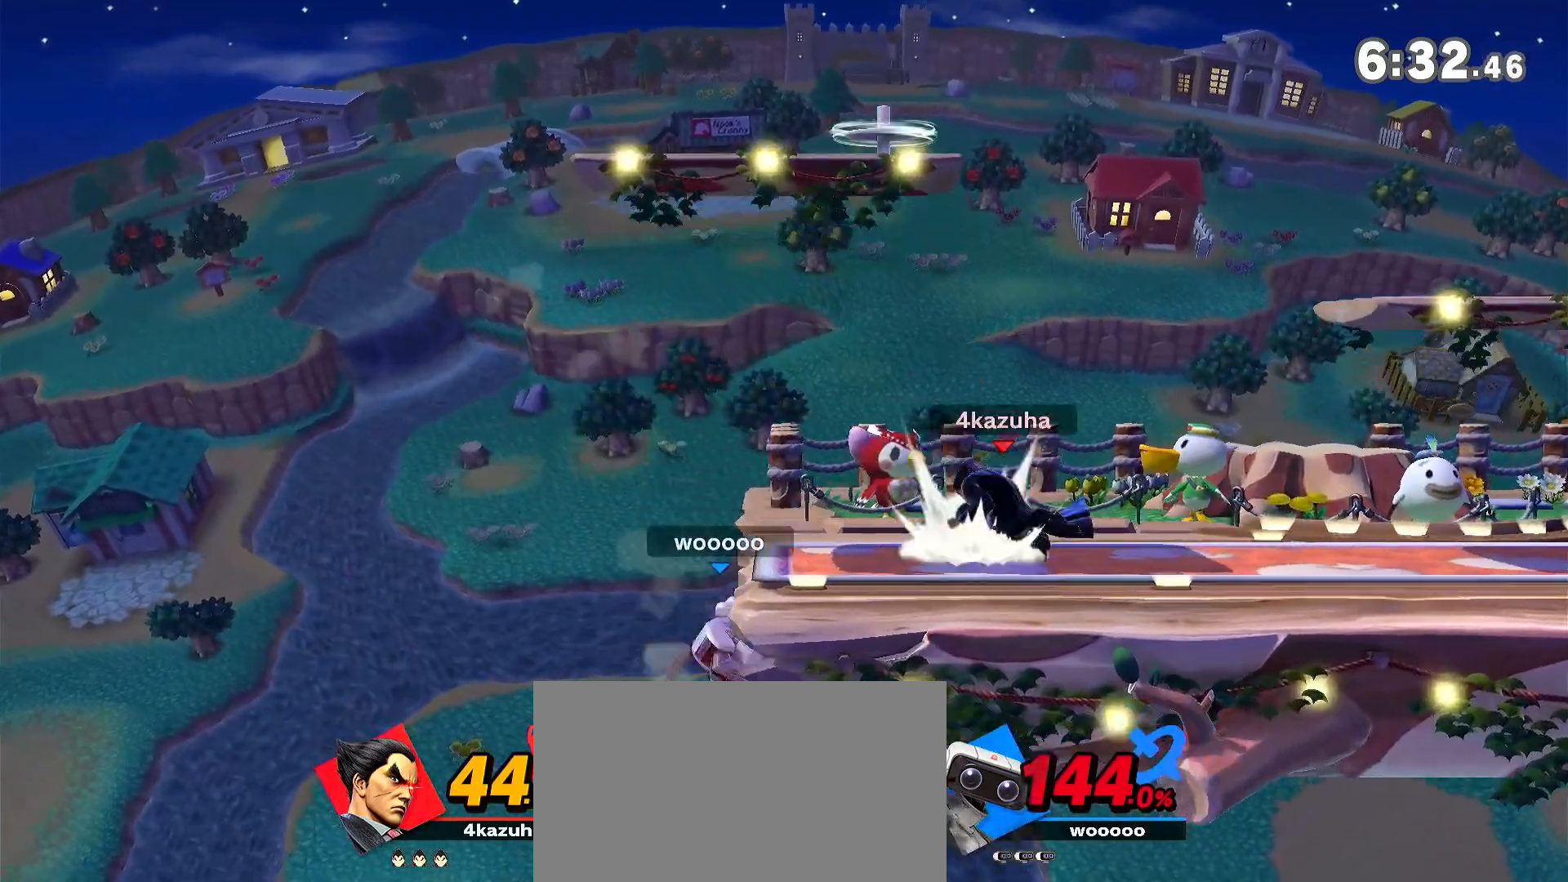
{"dt_ms": 500, "buttons": [], "left_stick": "center", "right_stick": "center", "events": [[117, "left_stick", "center"]]}
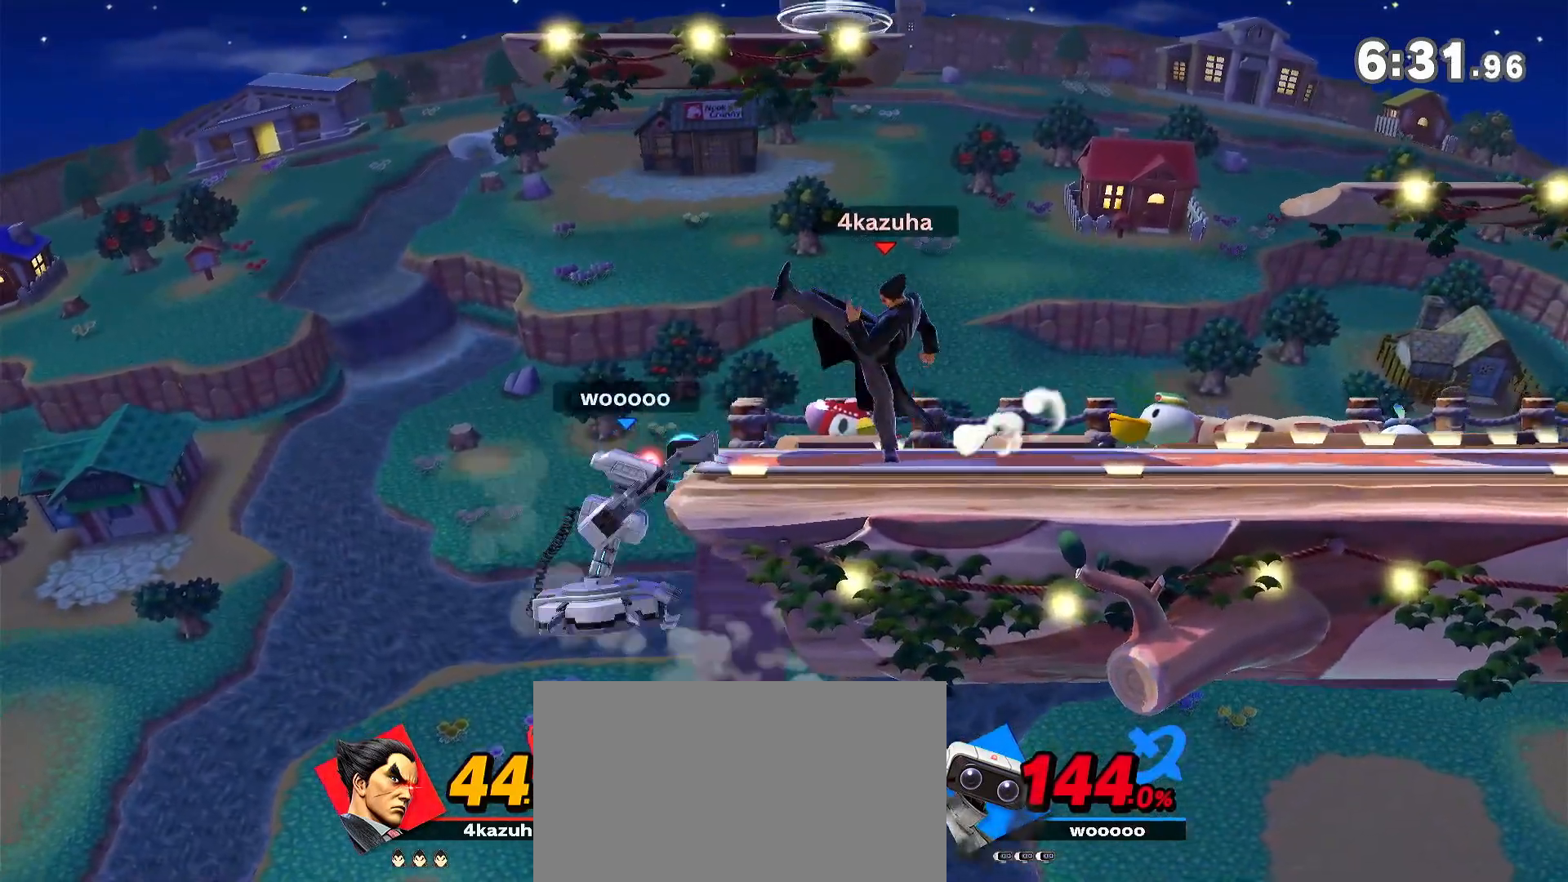
{"dt_ms": 500, "buttons": [], "left_stick": "center", "right_stick": "center", "events": [[117, "left_stick", "right"], [450, "left_stick", "center"]]}
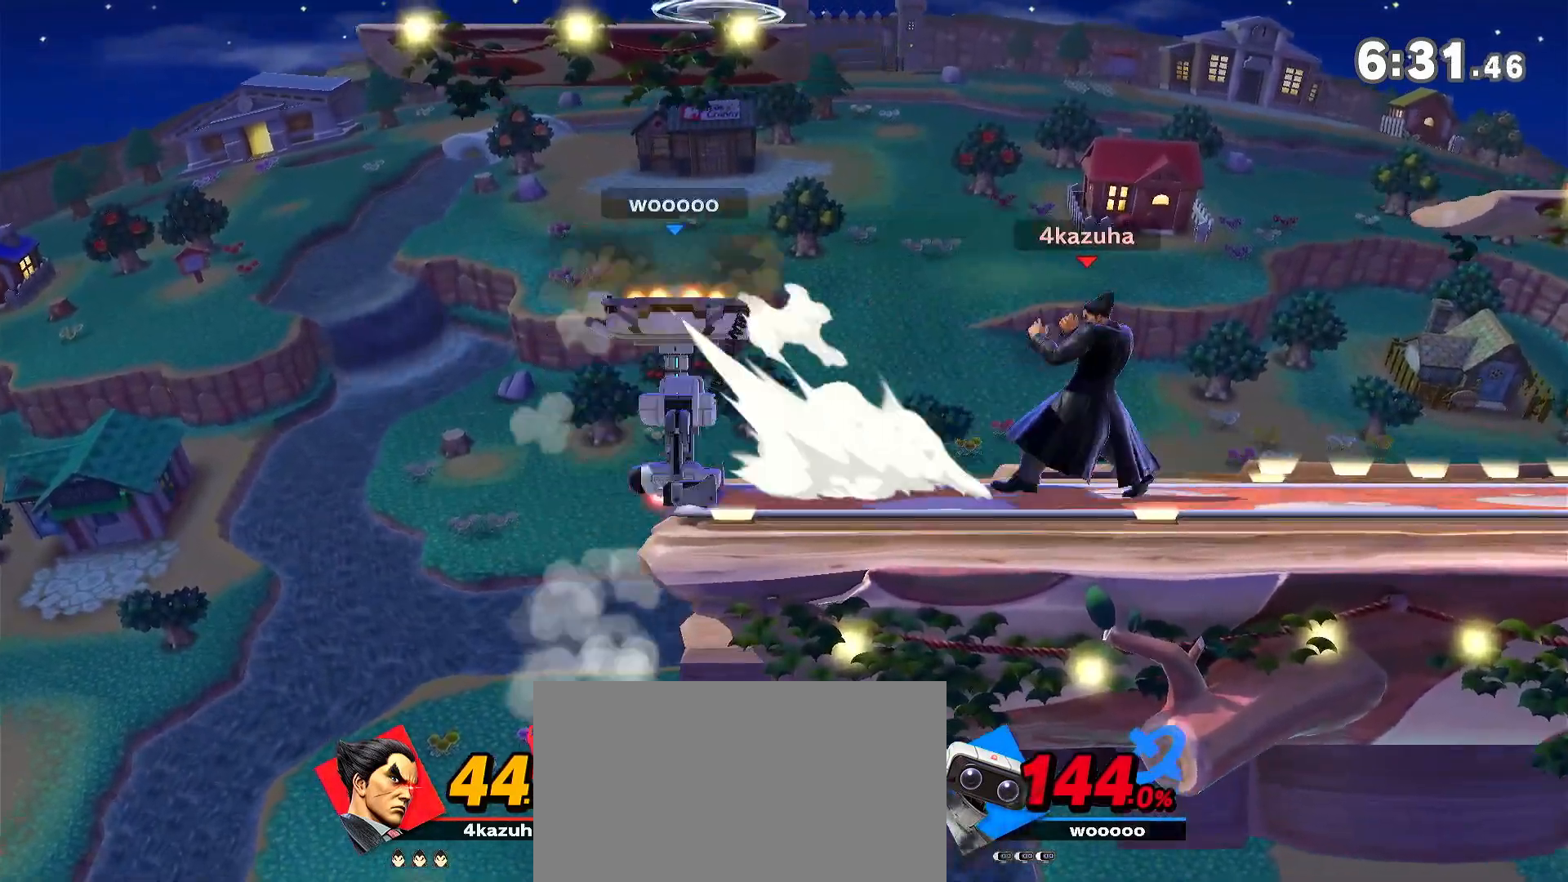
{"dt_ms": 500, "buttons": [], "left_stick": "center", "right_stick": "center", "events": [[83, "left_stick", "left"], [83, "right_stick", "down"], [150, "left_stick", "down"], [150, "right_stick", "center"], [183, "R1", "down"], [250, "left_stick", "center"], [367, "R1", "up"]]}
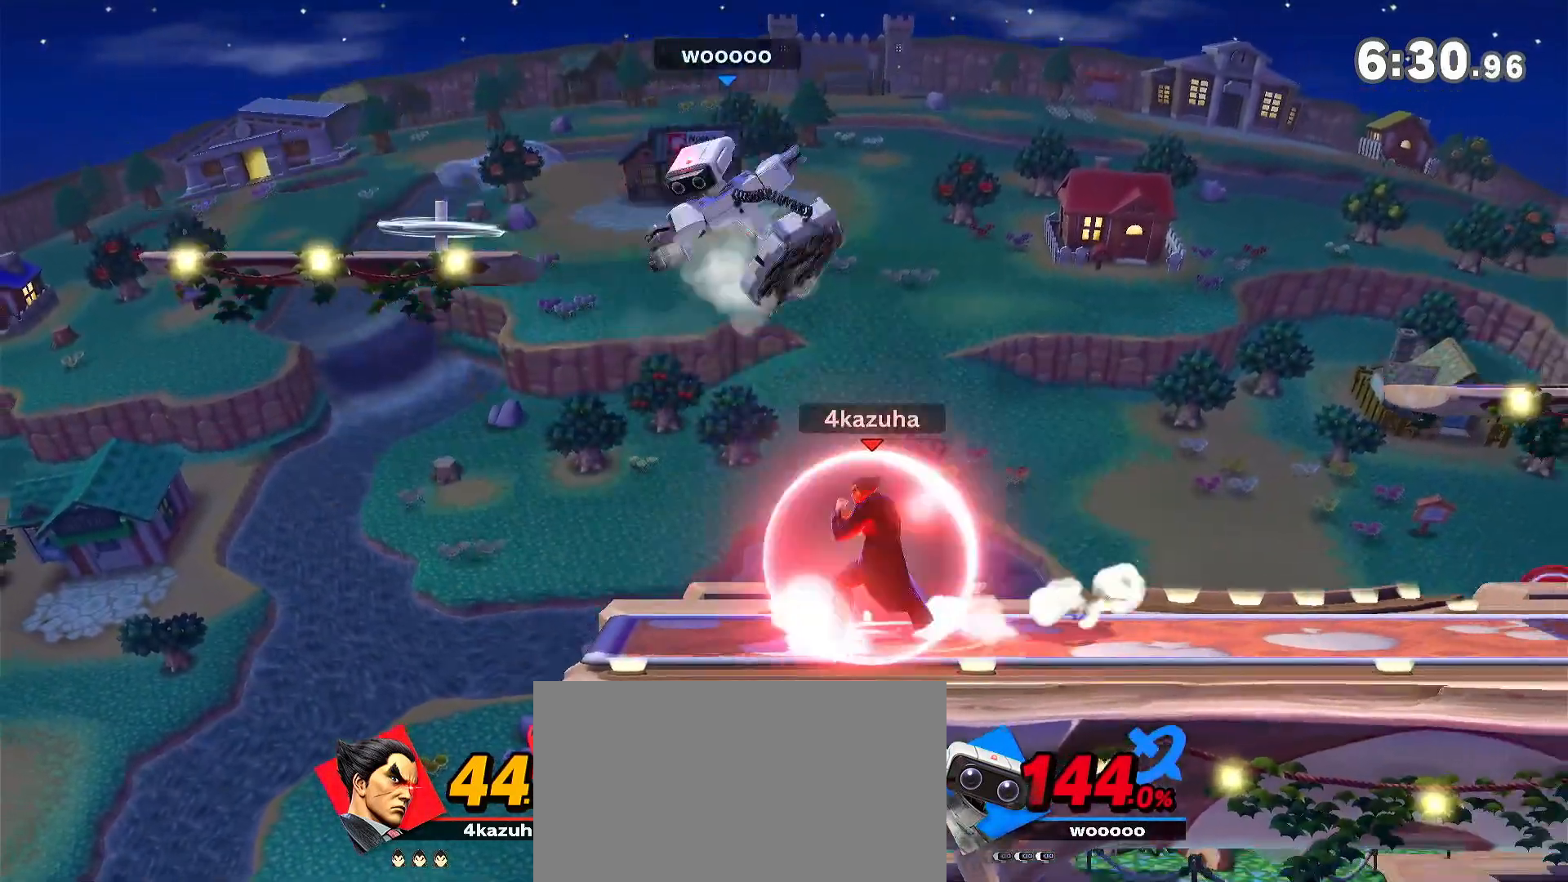
{"dt_ms": 500, "buttons": [], "left_stick": "down-right", "right_stick": "center", "events": [[17, "R1", "down"], [150, "R1", "up"], [317, "left_stick", "right"], [450, "left_stick", "down-right"]]}
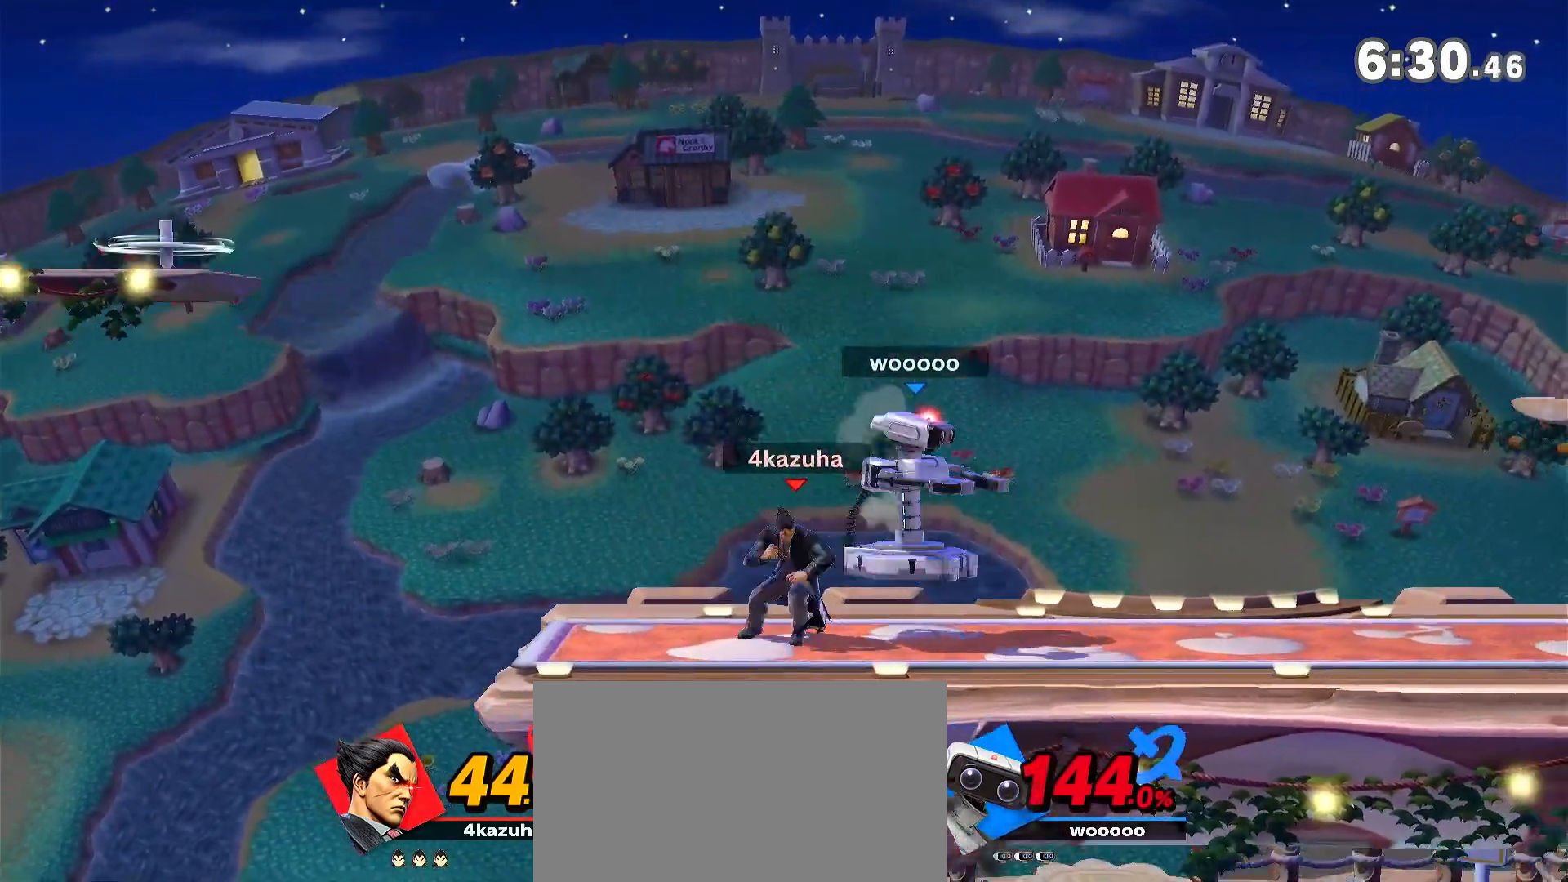
{"dt_ms": 500, "buttons": [], "left_stick": "right", "right_stick": "center", "events": [[117, "left_stick", "center"], [483, "left_stick", "right"]]}
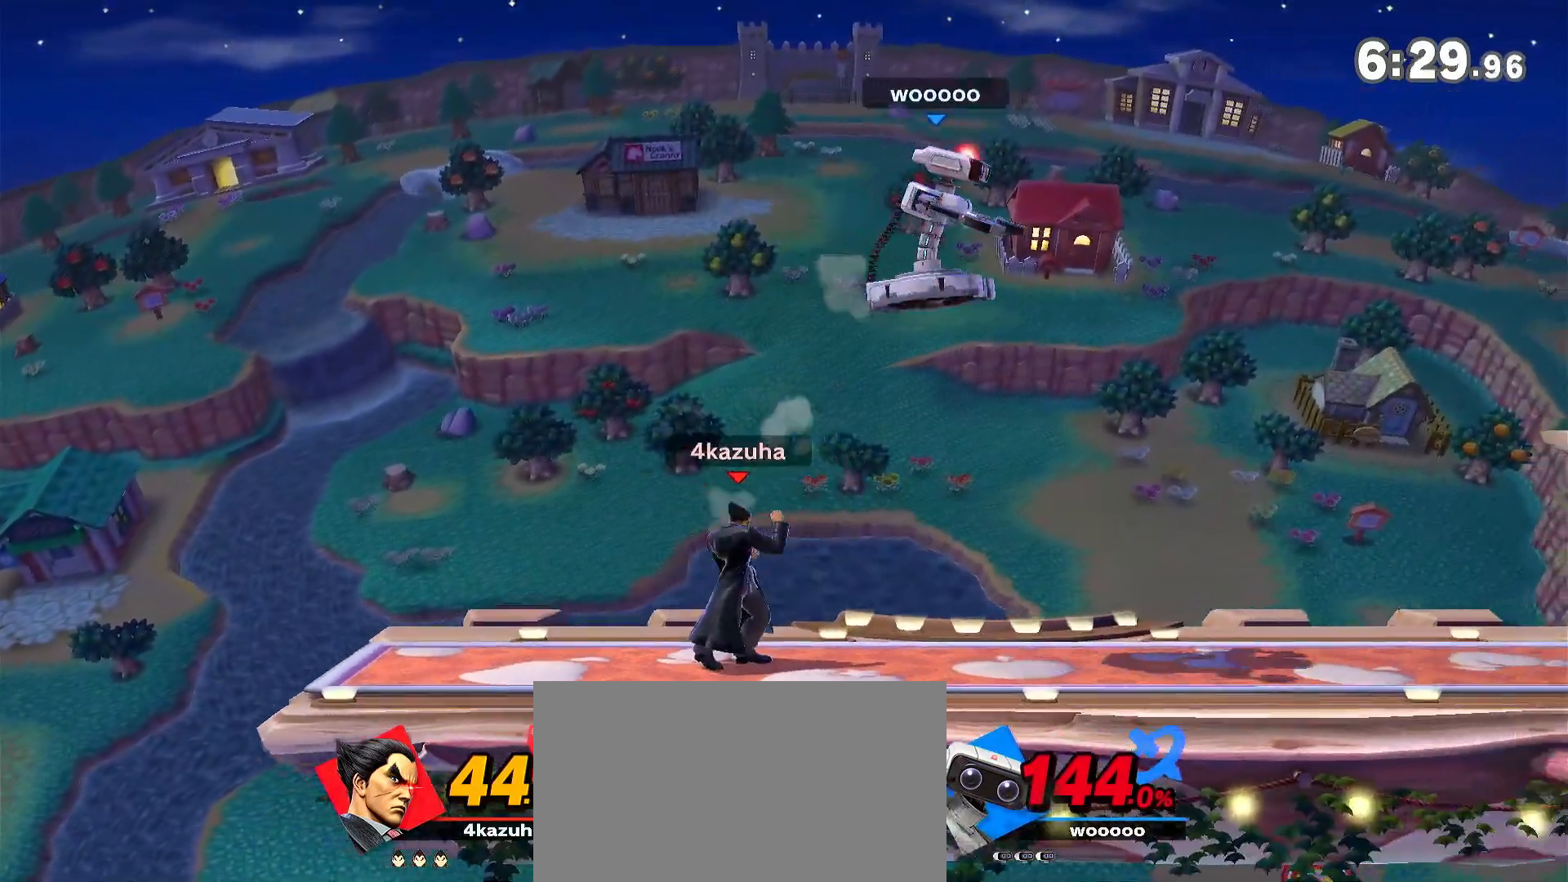
{"dt_ms": 500, "buttons": [], "left_stick": "left", "right_stick": "center", "events": [[183, "R1", "down"], [250, "R1", "up"], [317, "left_stick", "center"], [433, "left_stick", "left"]]}